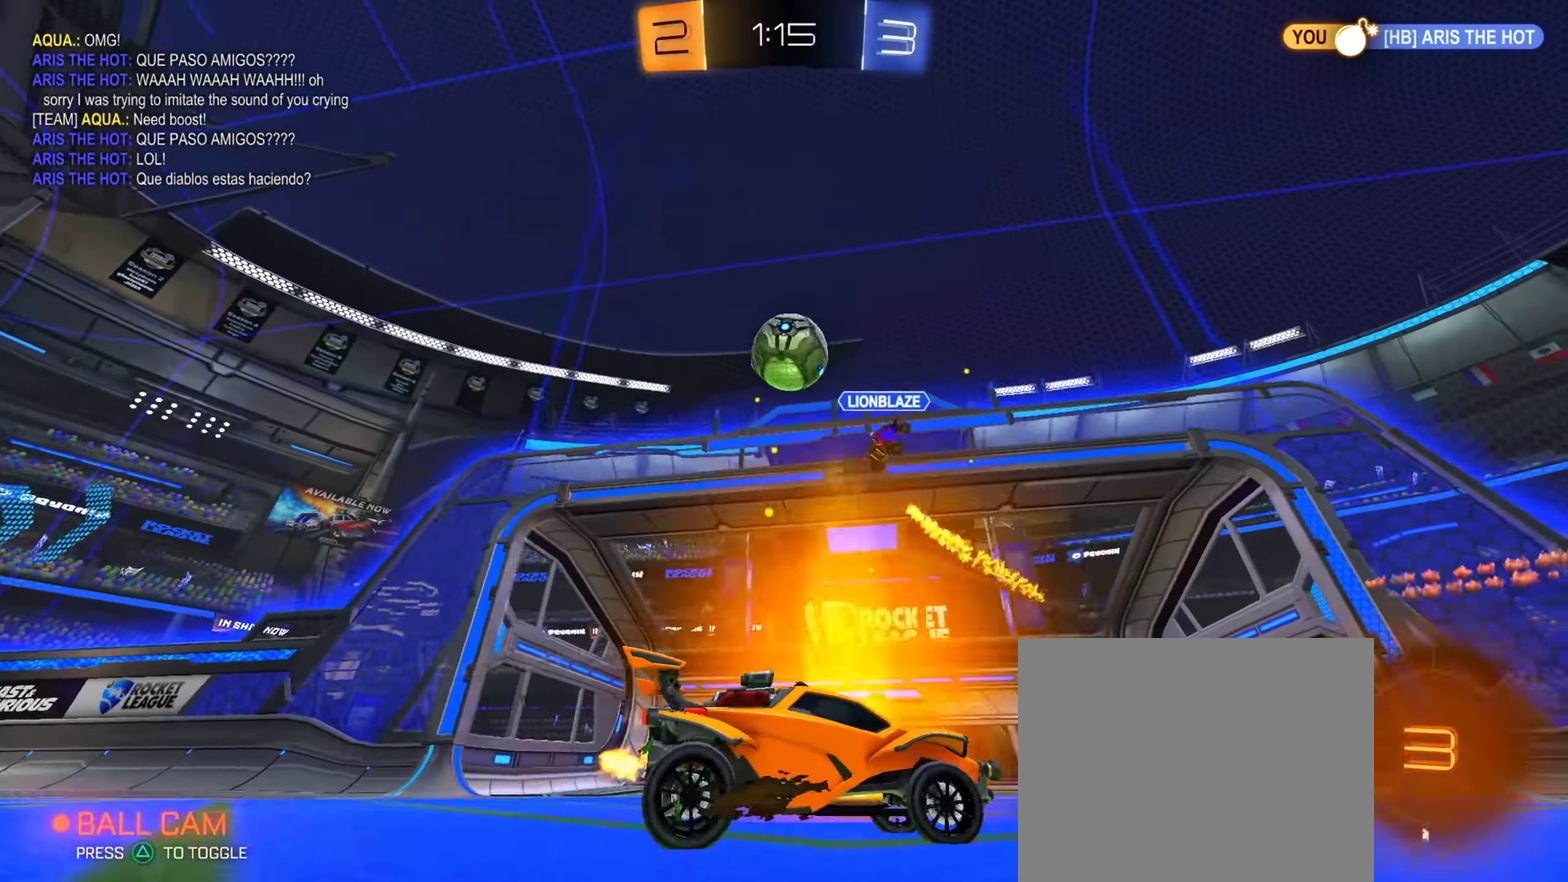
Gameplay with a controller (PlayStation layout); each line is a JSON object with the inputs held at the frame after it (dt_ms = milliseconds from this image to that frame). "events" lists button and stick changes between this image and that frame as [ms after this image, input, new state], when the widget could be followed in between. This document gives stick clicks only as held states, not as events. Not read: L1 R1 R2.
{"dt_ms": 600, "buttons": ["TRIANGLE"], "left_stick": "center", "right_stick": "center", "events": [[167, "left_stick", "right"], [217, "left_stick", "center"], [267, "left_stick", "left"], [483, "left_stick", "down-right"], [534, "TRIANGLE", "down"], [584, "left_stick", "center"]]}
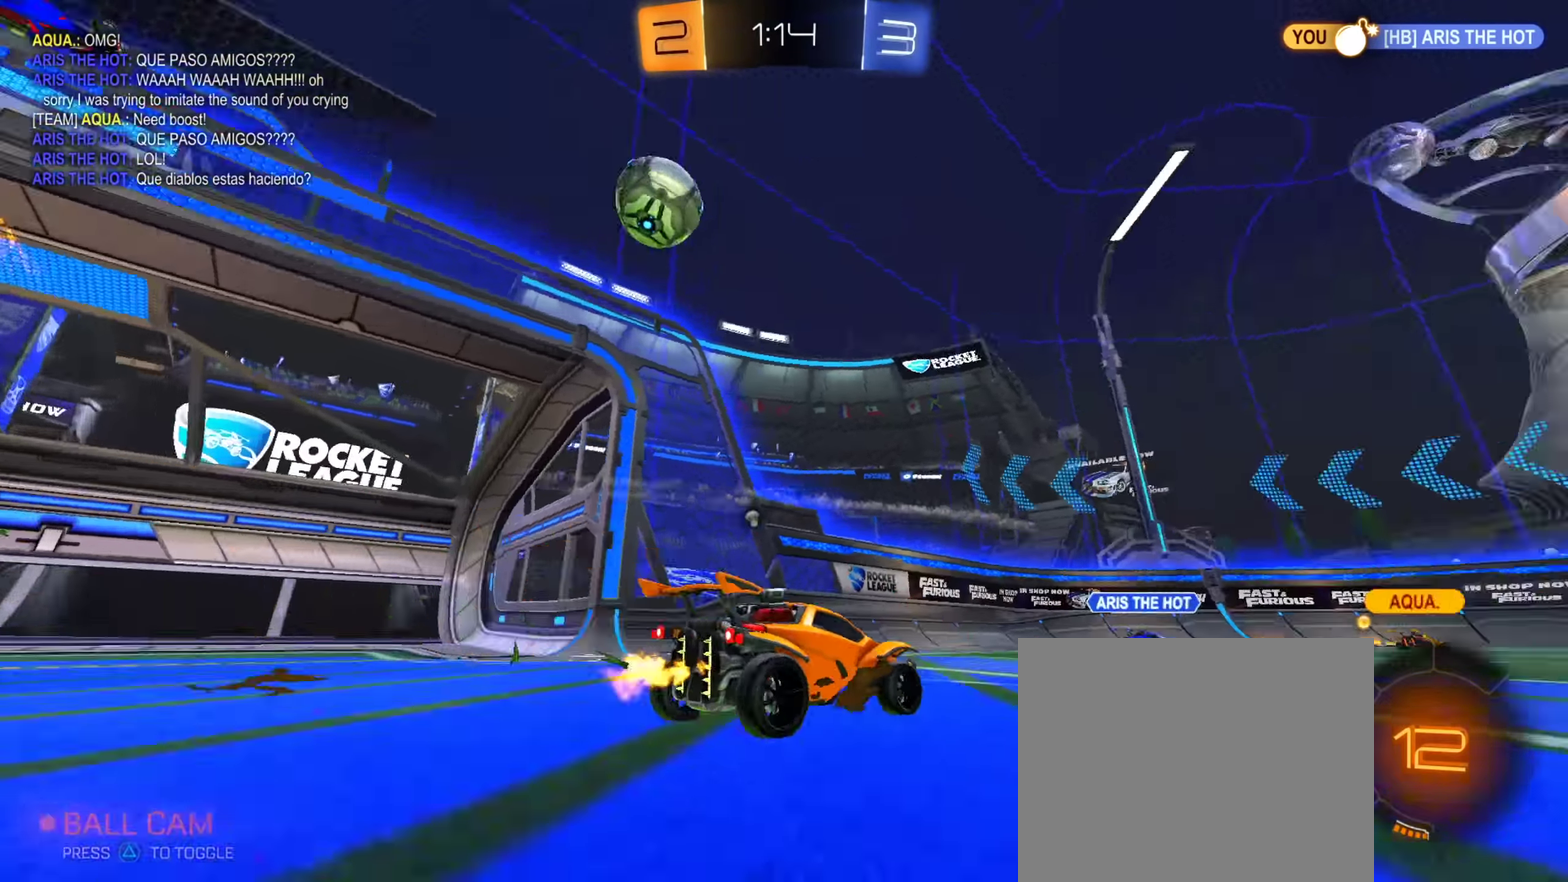
{"dt_ms": 401, "buttons": [], "left_stick": "center", "right_stick": "center", "events": [[50, "TRIANGLE", "up"], [84, "CIRCLE", "down"], [167, "CIRCLE", "up"]]}
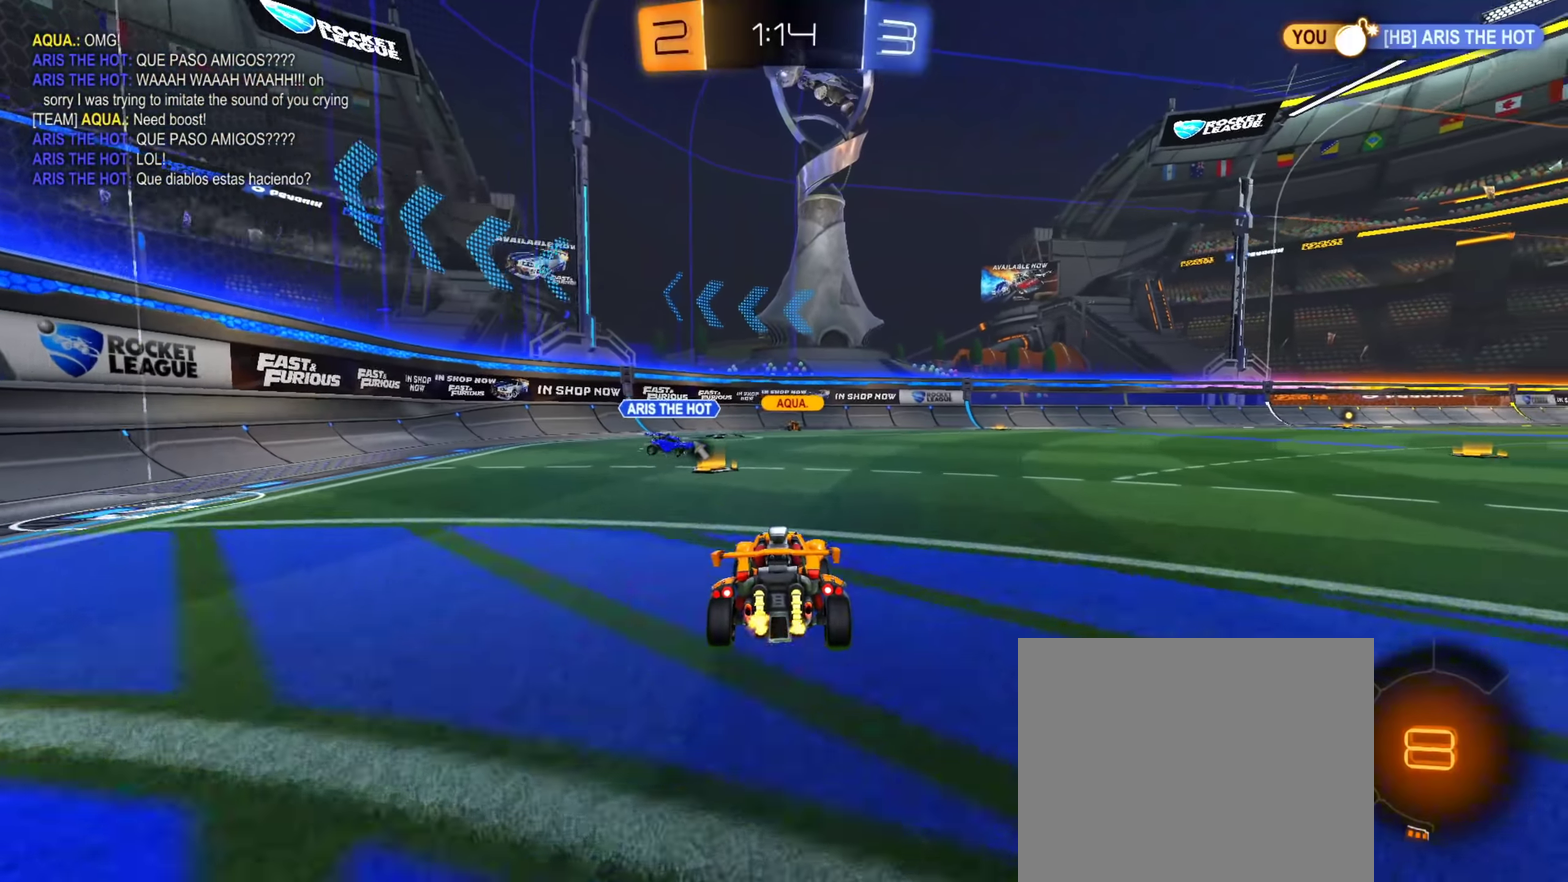
{"dt_ms": 500, "buttons": [], "left_stick": "down-right", "right_stick": "center", "events": [[16, "left_stick", "down-left"], [133, "left_stick", "down"], [217, "left_stick", "down-right"], [267, "TRIANGLE", "down"], [383, "TRIANGLE", "up"]]}
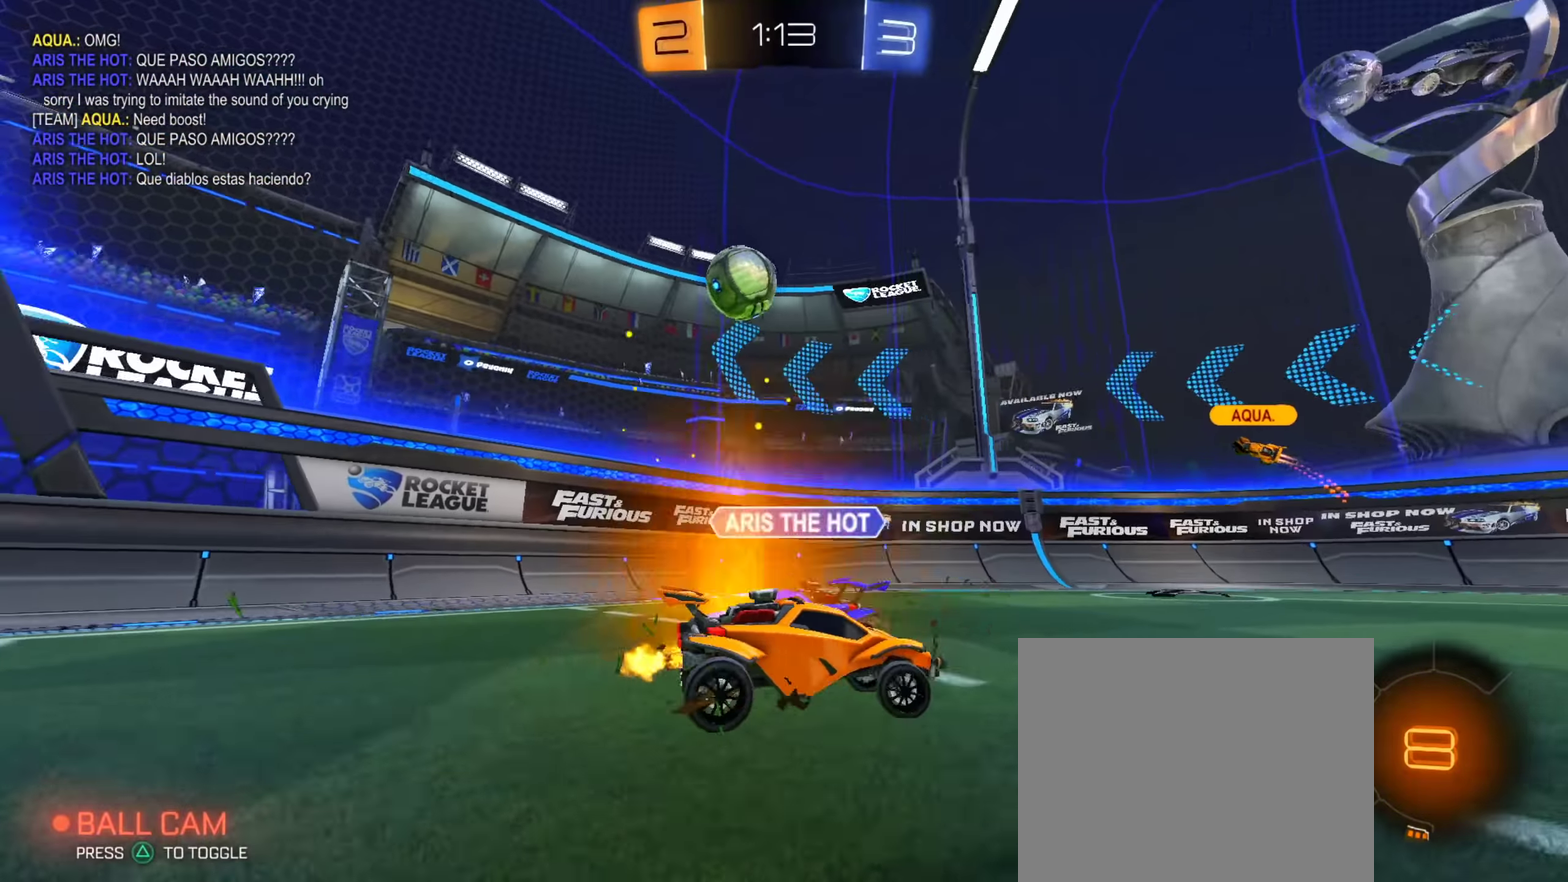
{"dt_ms": 501, "buttons": [], "left_stick": "down-right", "right_stick": "center", "events": []}
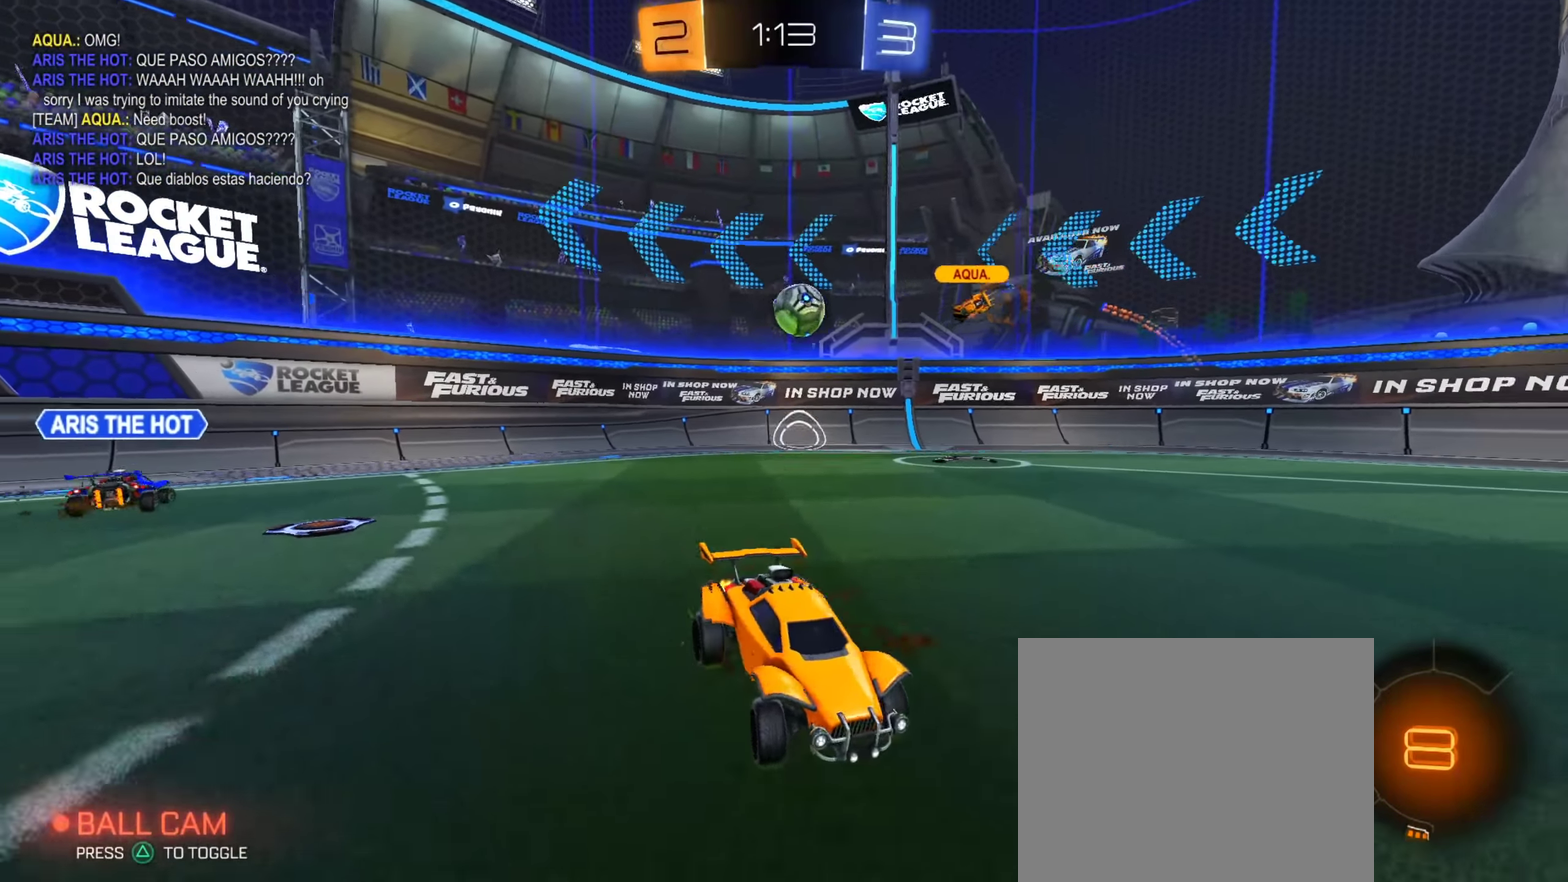
{"dt_ms": 500, "buttons": [], "left_stick": "center", "right_stick": "center", "events": [[350, "left_stick", "right"], [417, "left_stick", "center"]]}
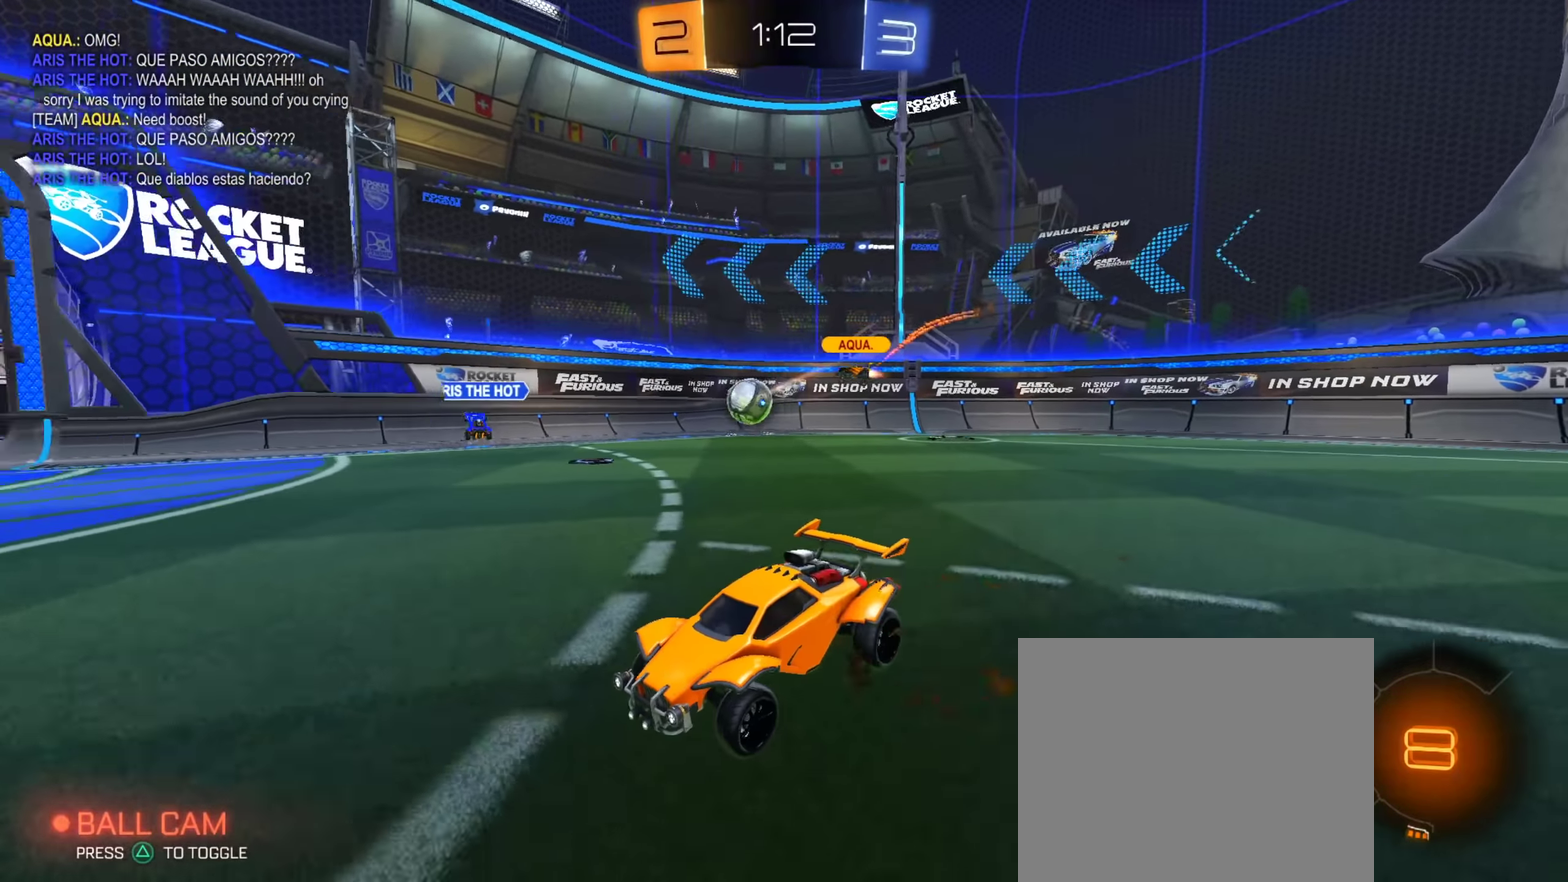
{"dt_ms": 501, "buttons": [], "left_stick": "left", "right_stick": "center", "events": [[34, "left_stick", "down"], [117, "left_stick", "left"], [167, "left_stick", "up-left"], [317, "left_stick", "left"], [367, "left_stick", "center"], [434, "left_stick", "left"]]}
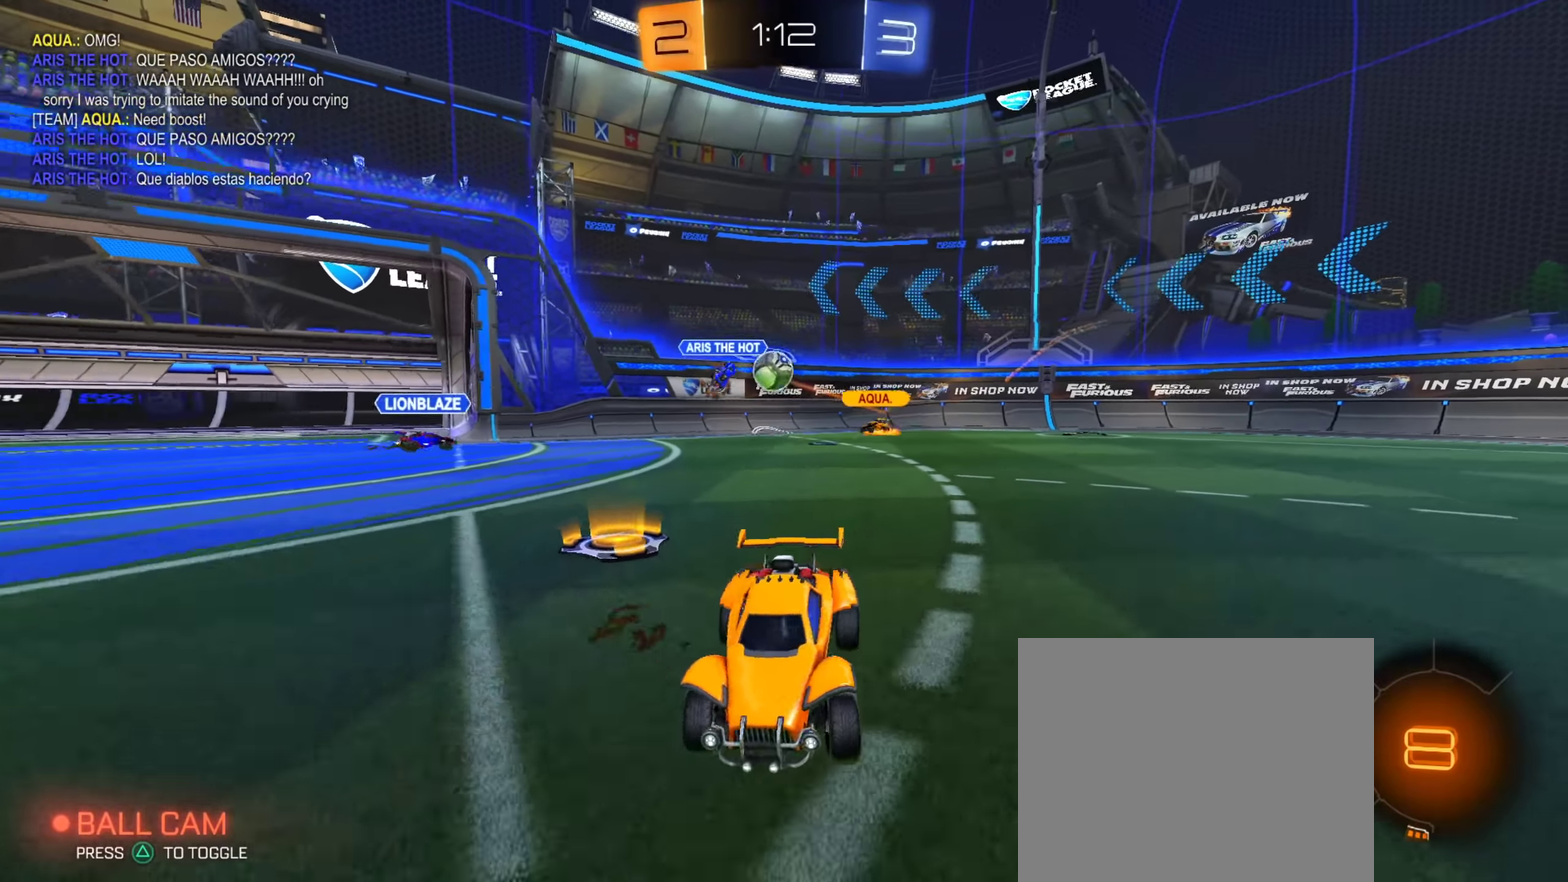
{"dt_ms": 500, "buttons": [], "left_stick": "left", "right_stick": "center", "events": []}
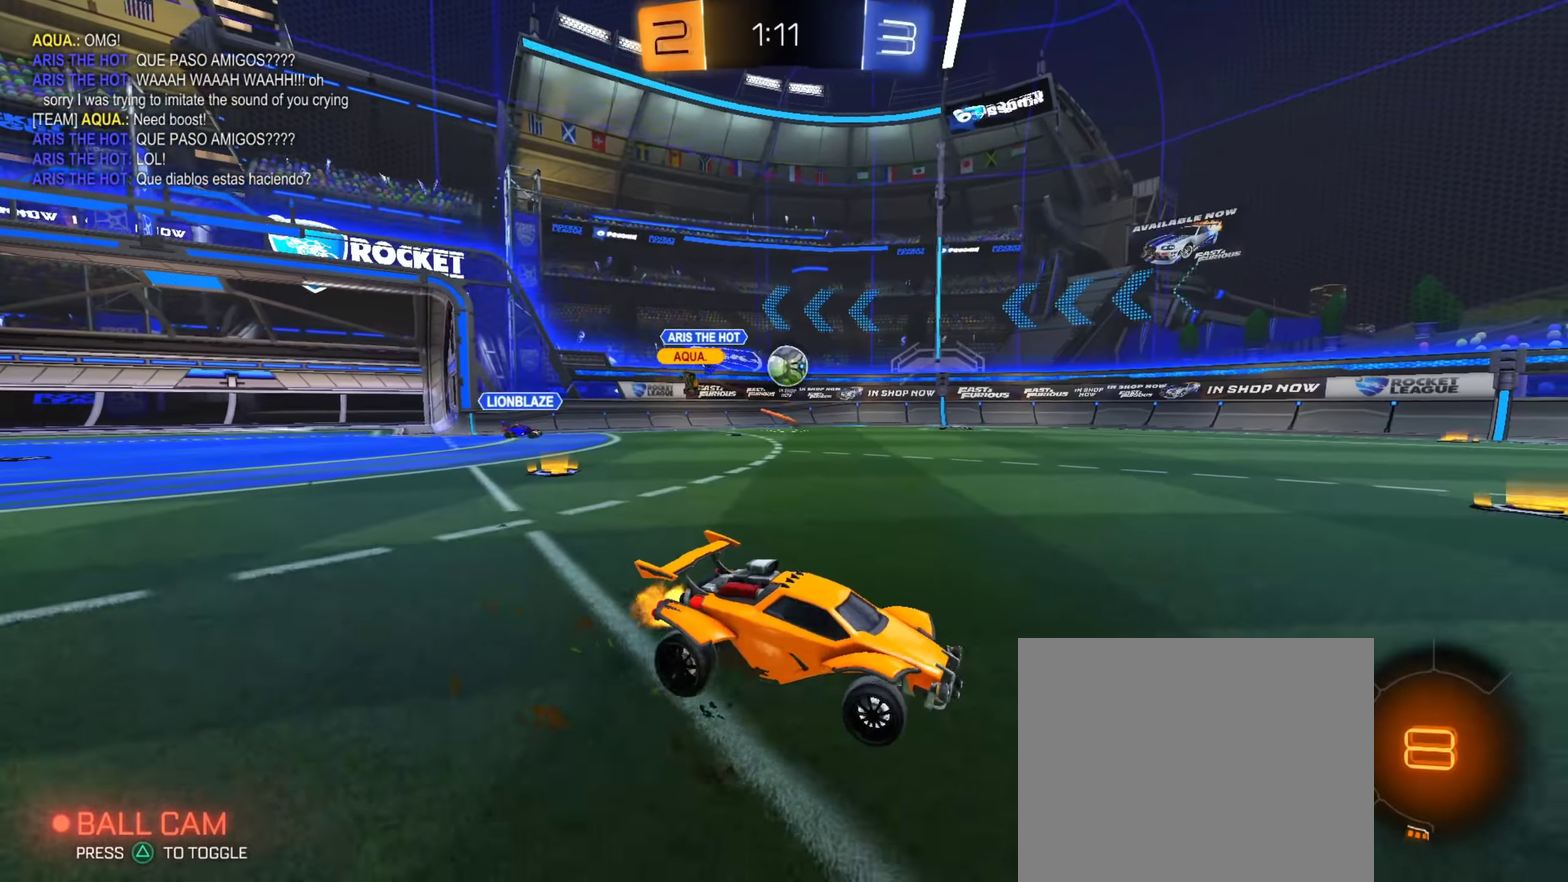
{"dt_ms": 601, "buttons": ["CIRCLE"], "left_stick": "down", "right_stick": "center", "events": [[67, "left_stick", "center"], [150, "CIRCLE", "down"], [200, "CROSS", "down"], [217, "CIRCLE", "up"], [267, "CROSS", "up"], [284, "CIRCLE", "down"], [317, "CROSS", "down"], [351, "left_stick", "down"], [384, "TRIANGLE", "down"], [467, "CROSS", "up"], [501, "TRIANGLE", "up"]]}
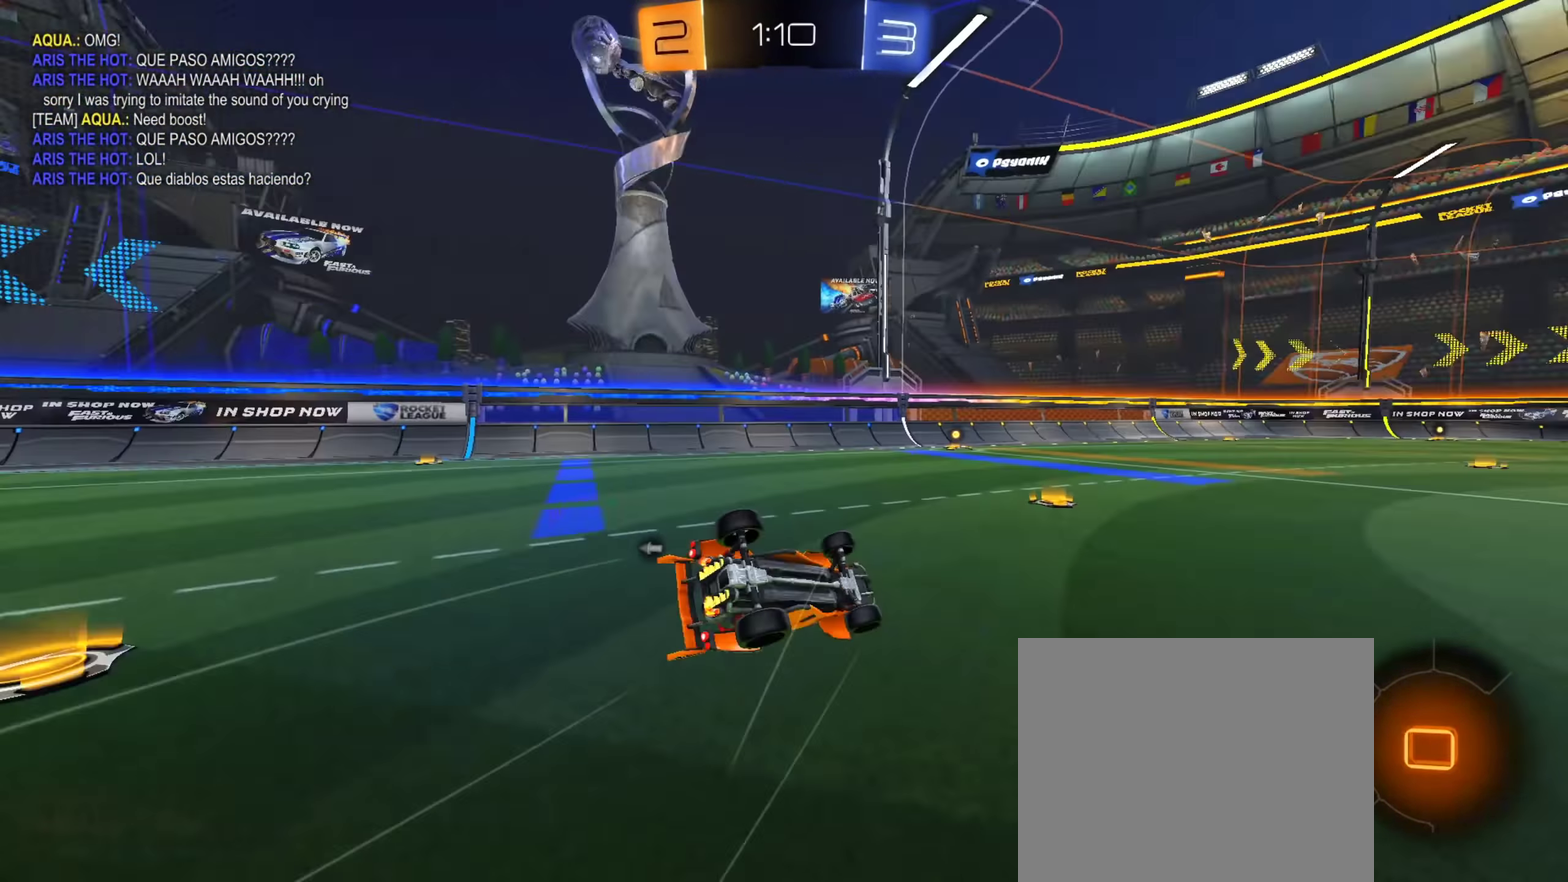
{"dt_ms": 400, "buttons": [], "left_stick": "down-left", "right_stick": "center", "events": [[33, "left_stick", "down-left"], [50, "CIRCLE", "up"], [67, "TRIANGLE", "down"], [150, "TRIANGLE", "up"]]}
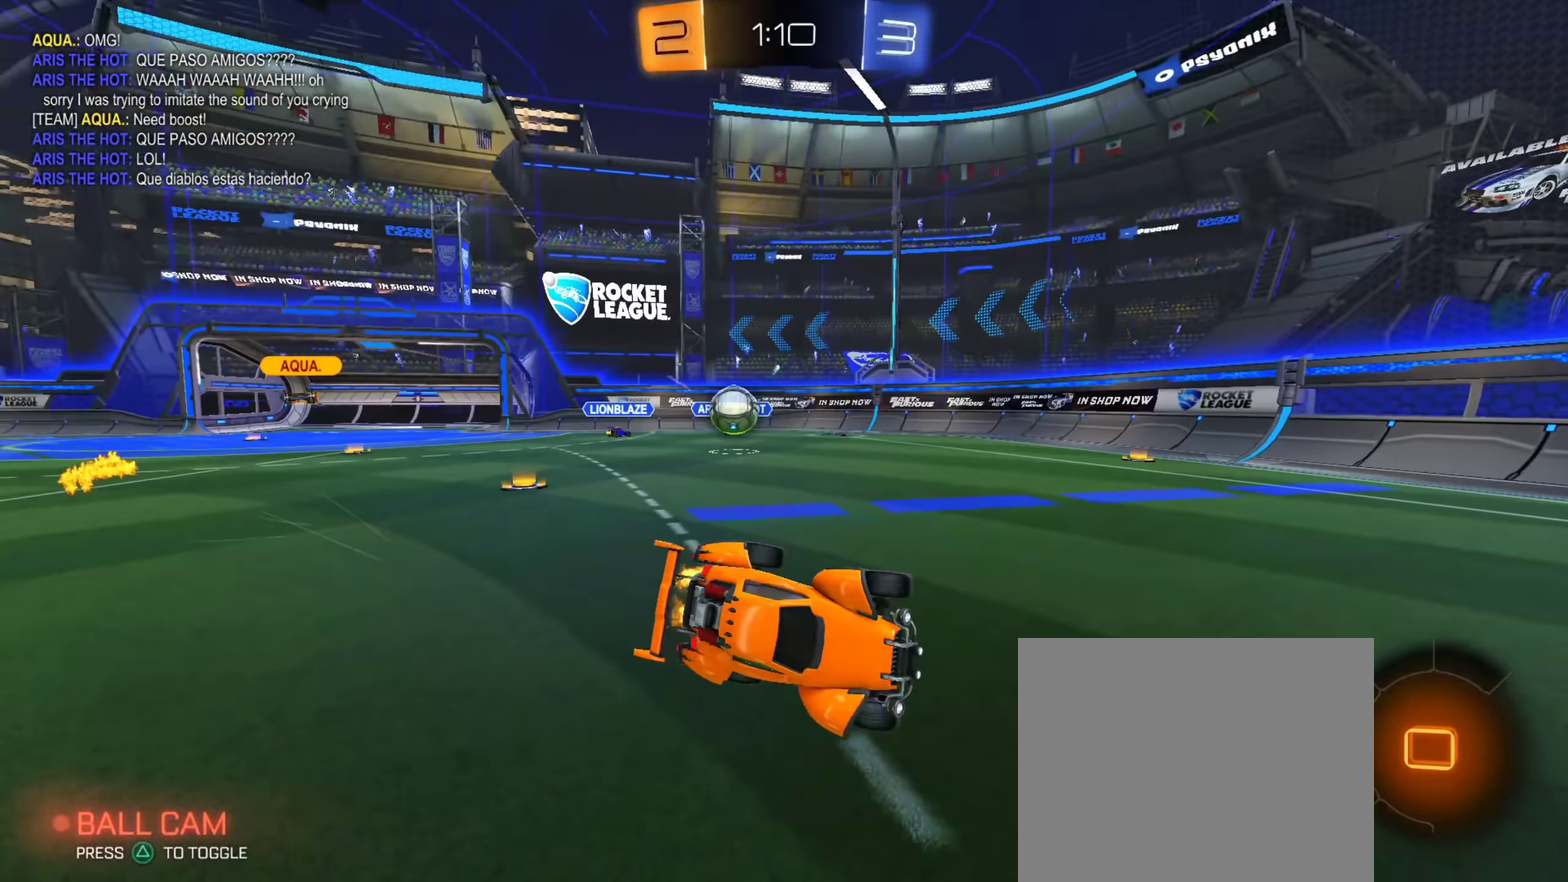
{"dt_ms": 501, "buttons": [], "left_stick": "center", "right_stick": "center", "events": [[100, "left_stick", "down"], [250, "left_stick", "left"], [351, "left_stick", "center"]]}
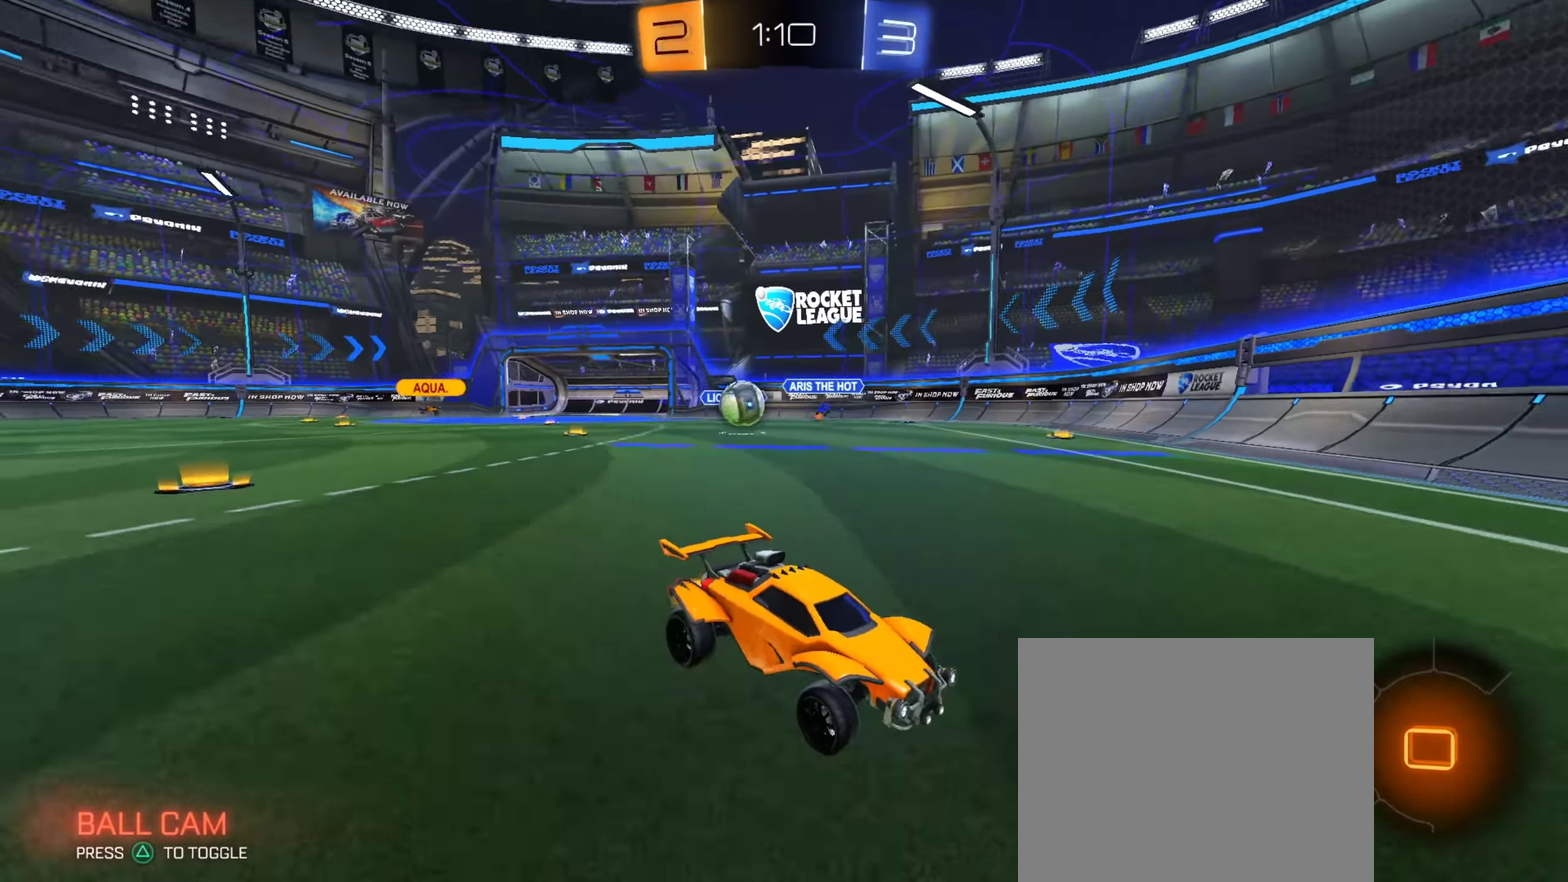
{"dt_ms": 300, "buttons": [], "left_stick": "down-right", "right_stick": "center", "events": [[50, "left_stick", "down-right"]]}
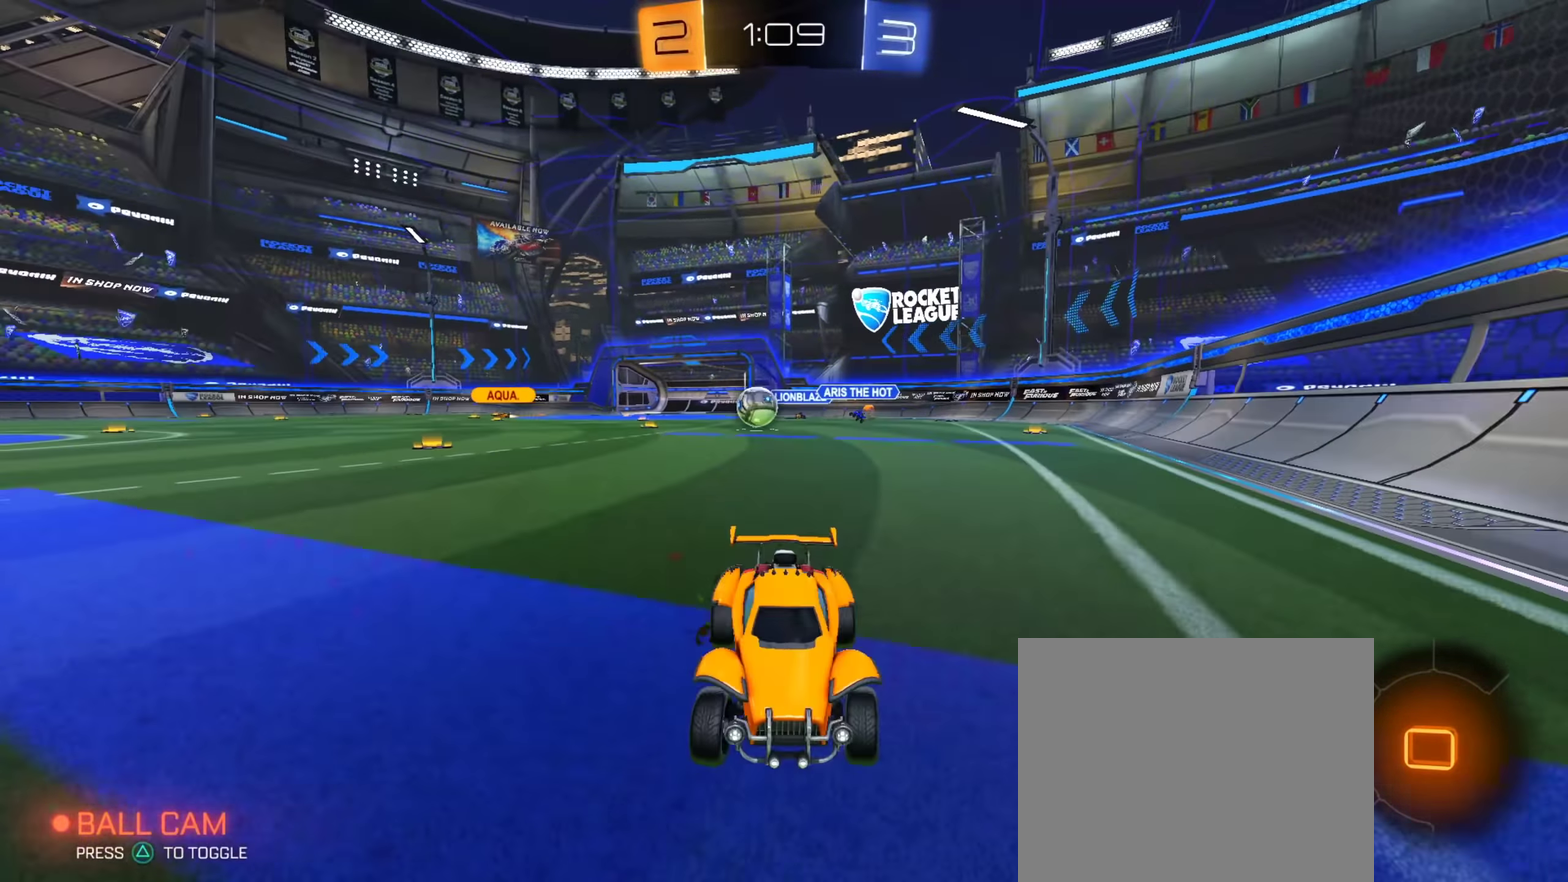
{"dt_ms": 901, "buttons": ["L2"], "left_stick": "left", "right_stick": "center", "events": [[300, "CIRCLE", "down"], [651, "CIRCLE", "up"], [717, "L2", "down"], [884, "left_stick", "left"]]}
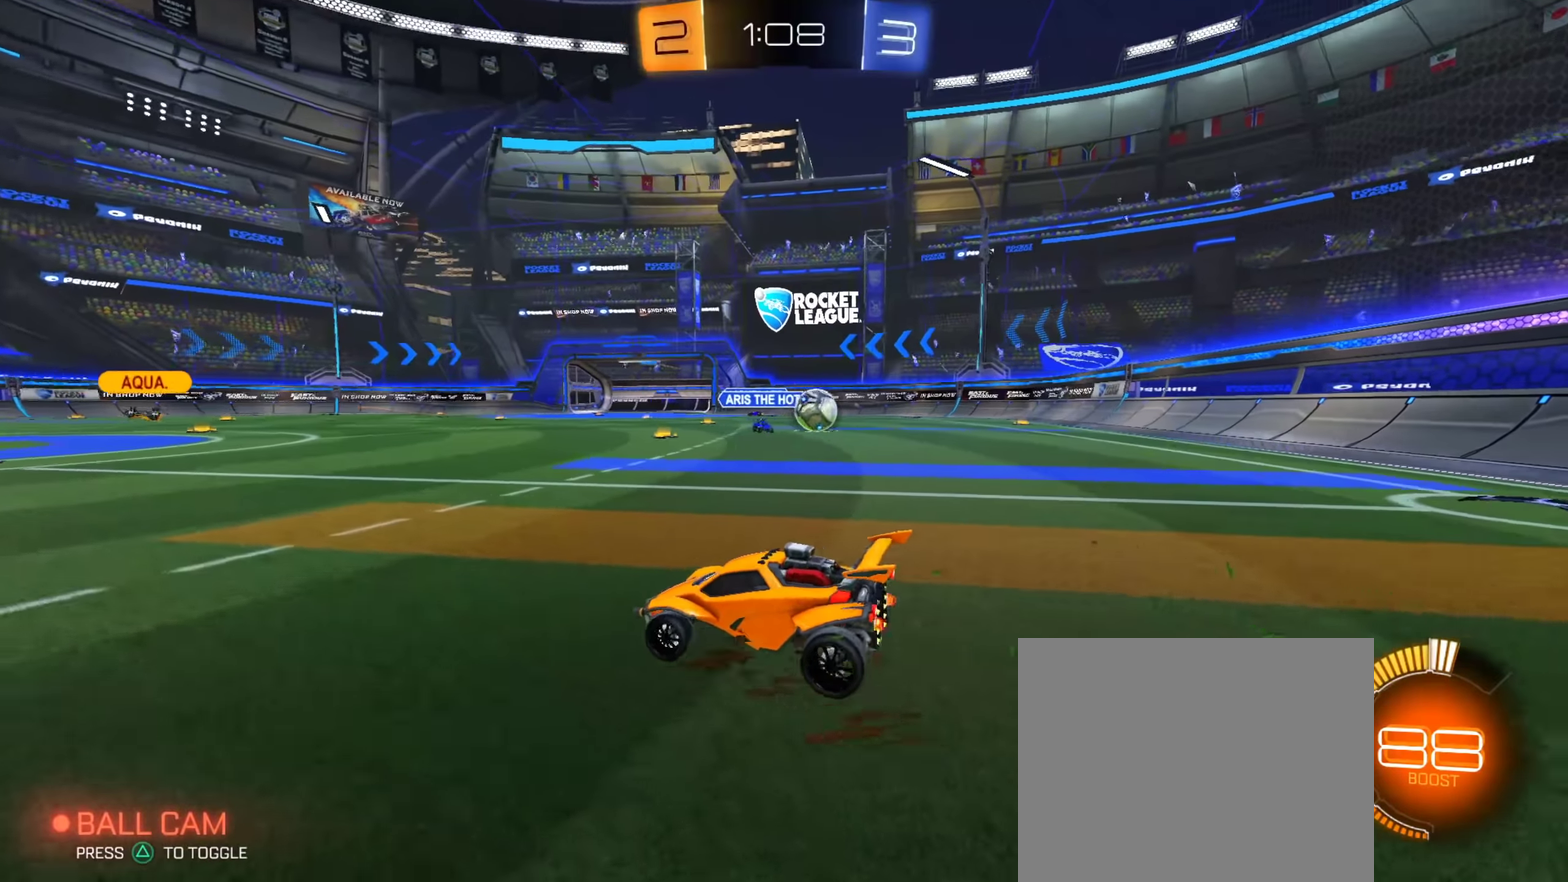
{"dt_ms": 300, "buttons": [], "left_stick": "left", "right_stick": "center", "events": [[33, "L2", "up"]]}
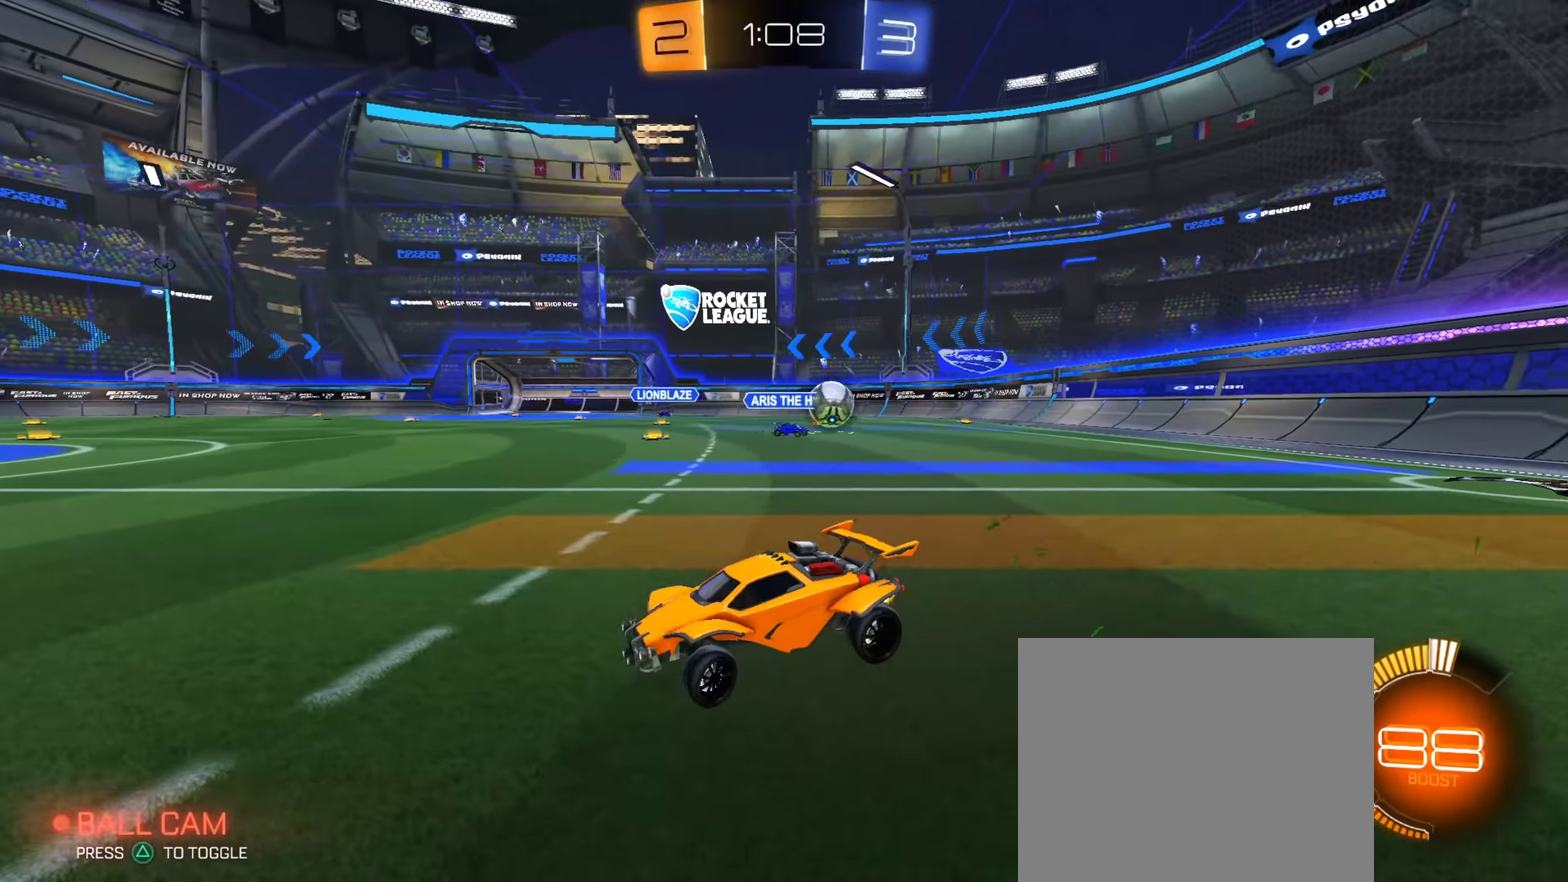
{"dt_ms": 501, "buttons": [], "left_stick": "left", "right_stick": "center", "events": []}
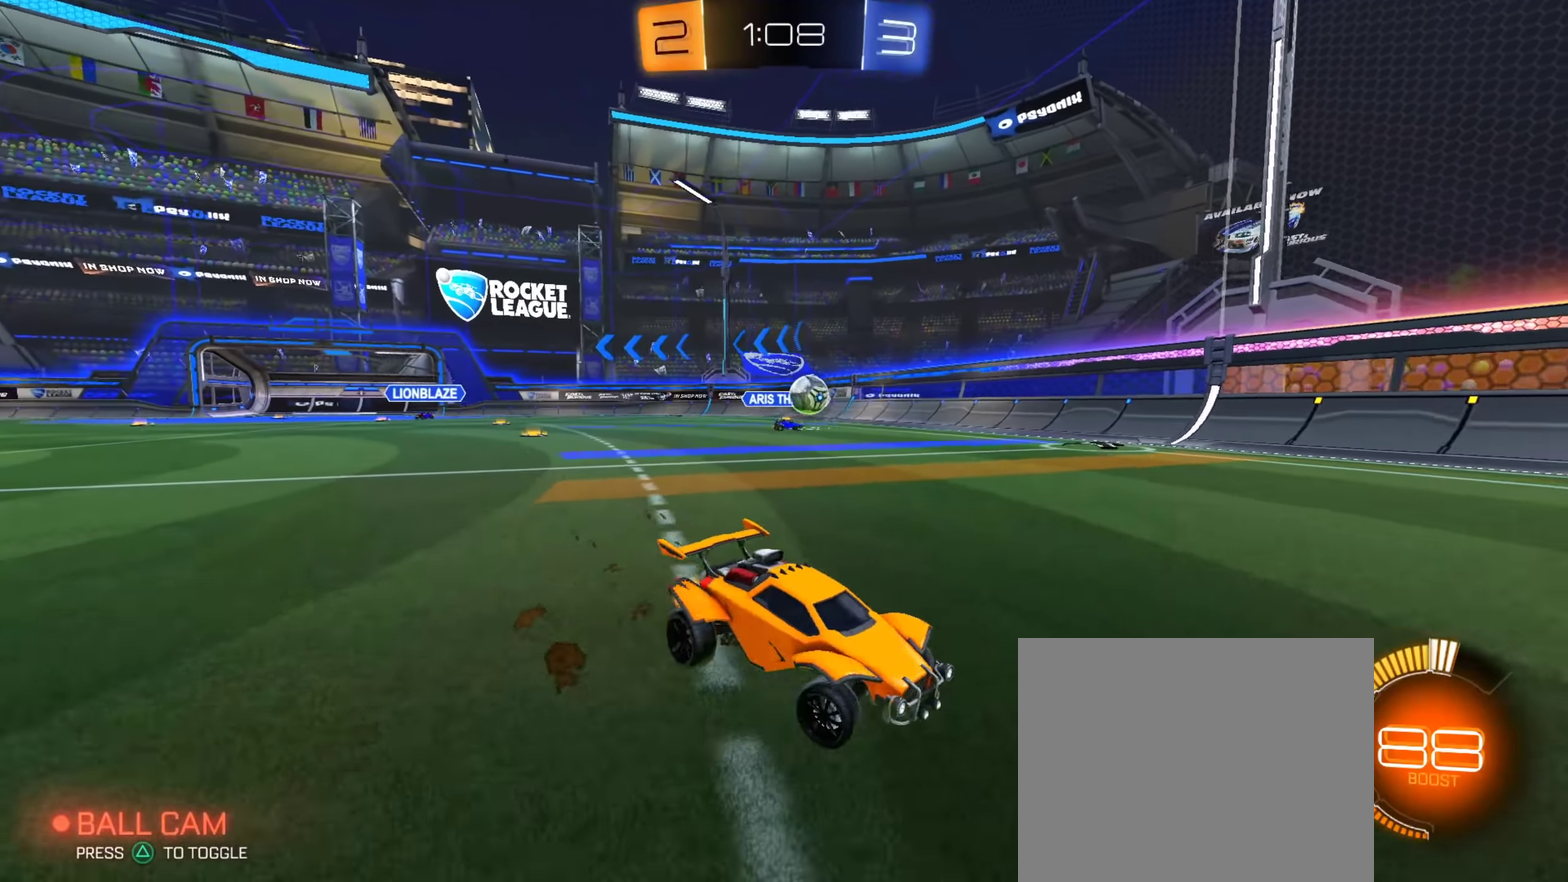
{"dt_ms": 500, "buttons": [], "left_stick": "left", "right_stick": "center", "events": []}
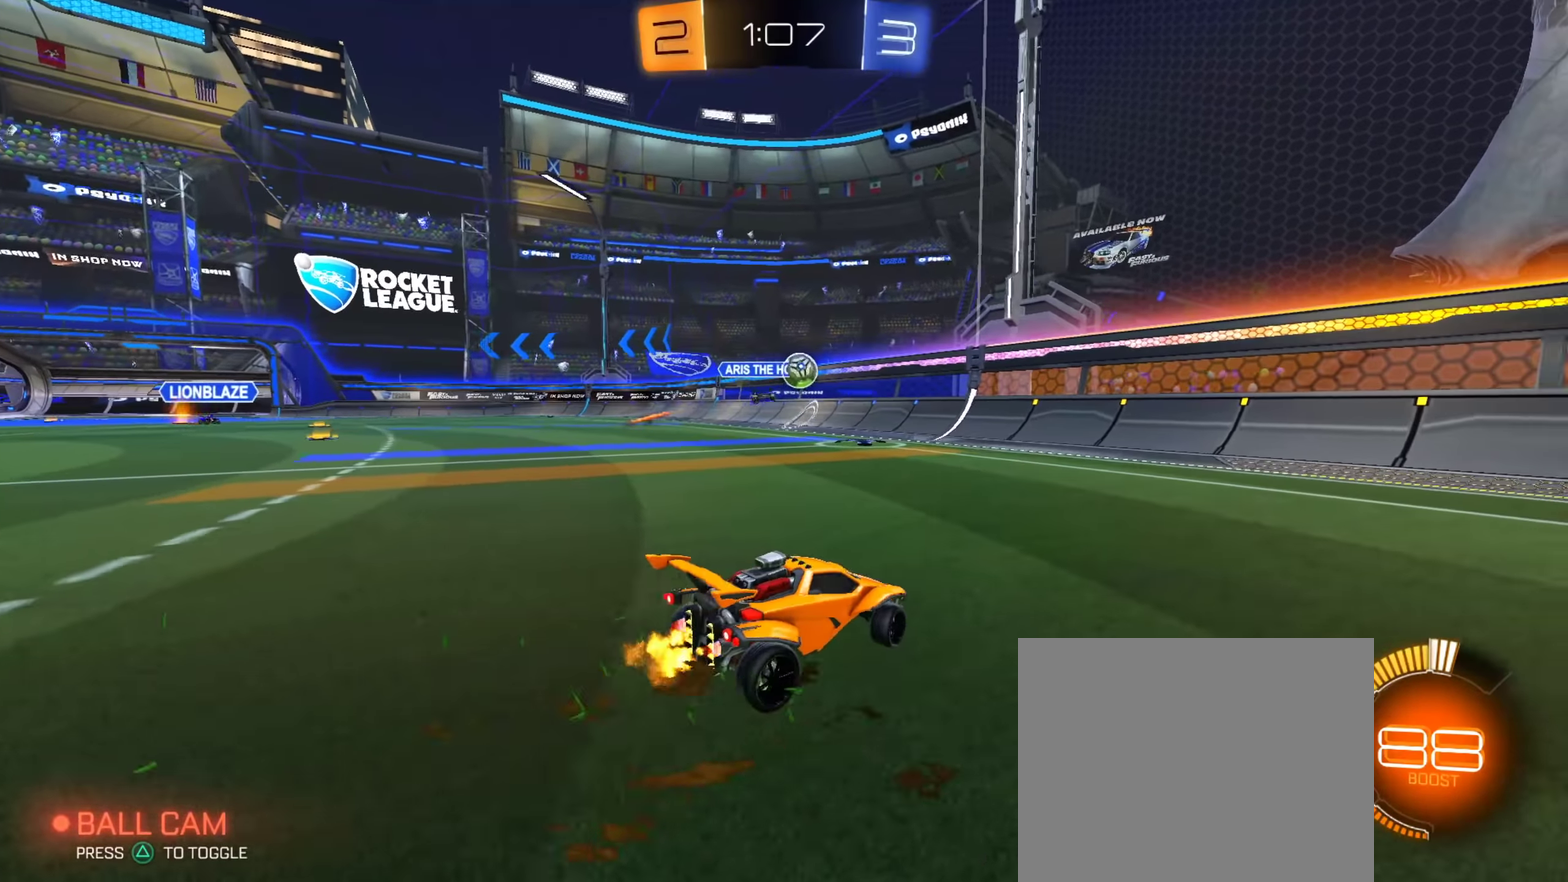
{"dt_ms": 284, "buttons": [], "left_stick": "left", "right_stick": "center", "events": []}
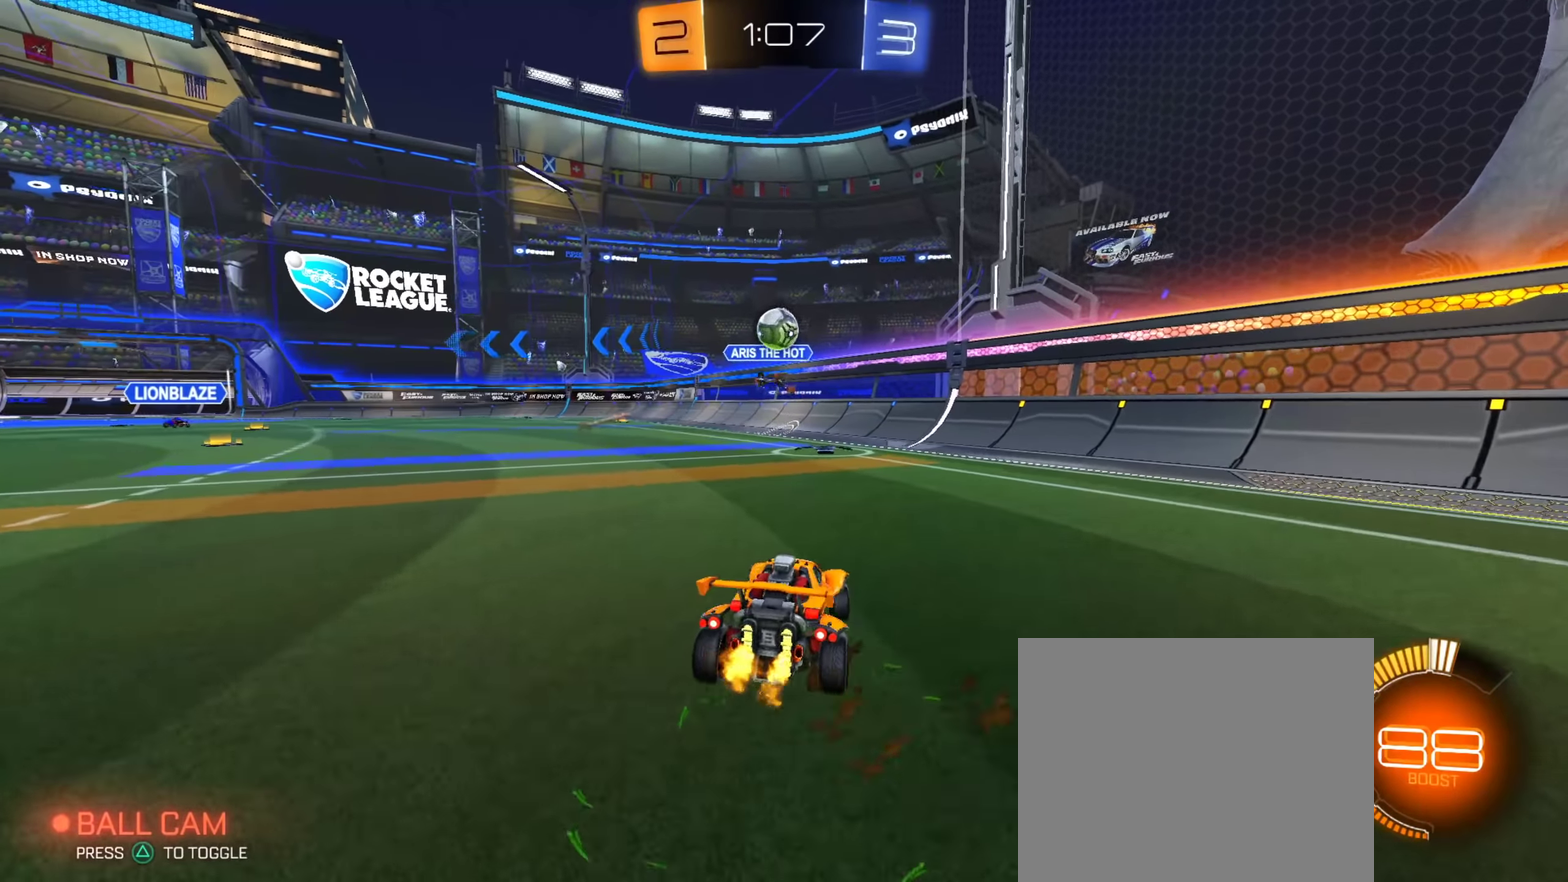
{"dt_ms": 901, "buttons": ["CROSS"], "left_stick": "down-left", "right_stick": "center", "events": [[83, "left_stick", "center"], [150, "L2", "down"], [217, "L2", "up"], [434, "left_stick", "down-left"], [484, "left_stick", "down"], [517, "CROSS", "down"], [734, "CIRCLE", "down"], [734, "CROSS", "up"], [751, "left_stick", "center"], [817, "CROSS", "down"], [851, "CIRCLE", "up"], [867, "left_stick", "down-left"]]}
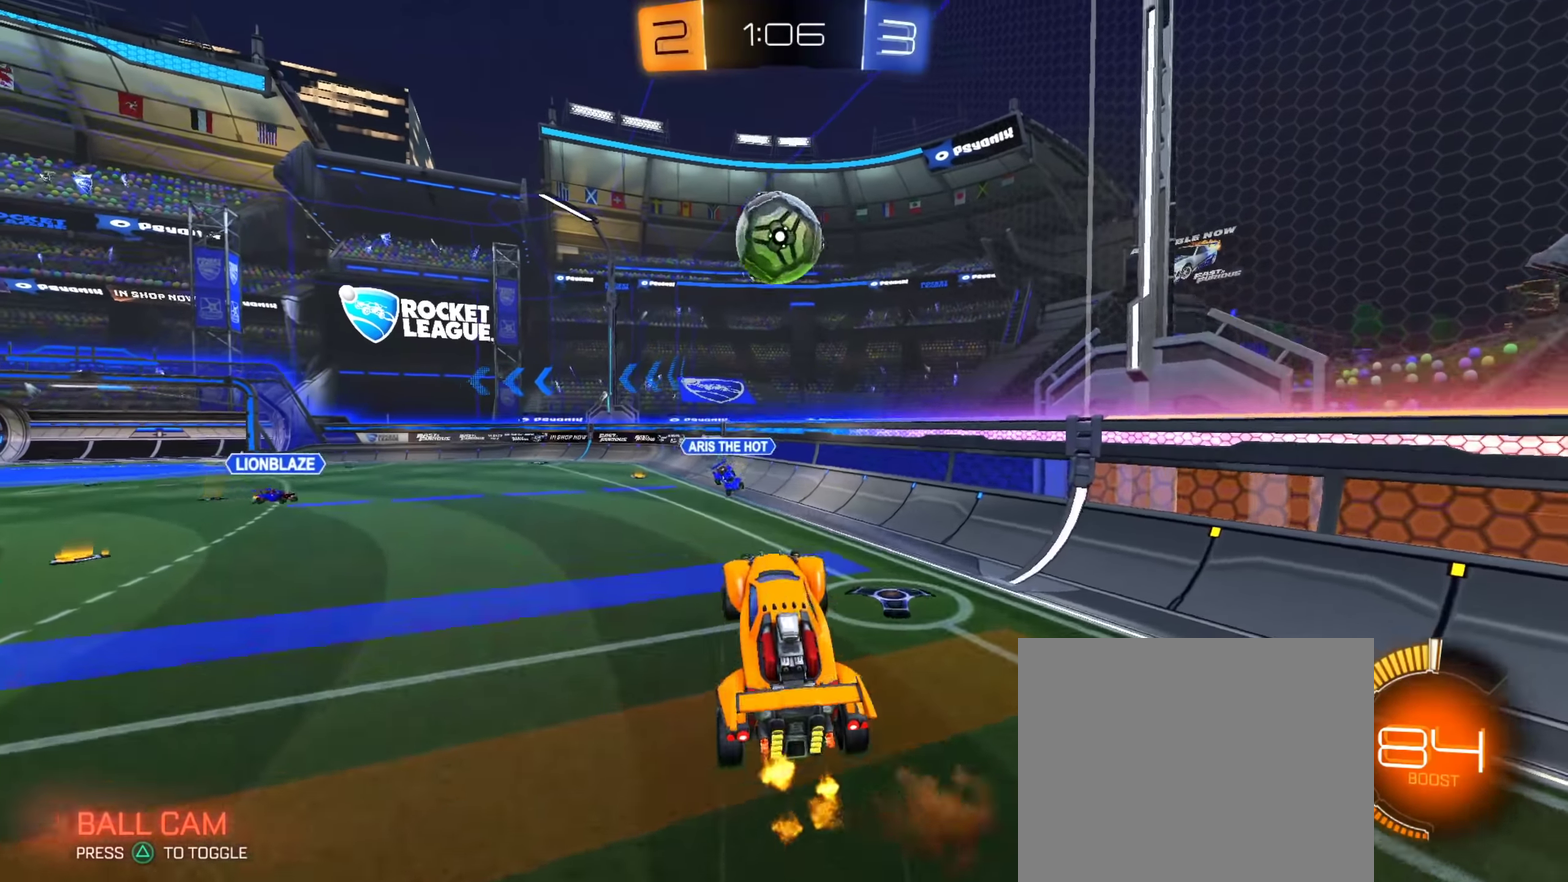
{"dt_ms": 300, "buttons": ["CIRCLE"], "left_stick": "down", "right_stick": "center", "events": [[16, "left_stick", "left"], [66, "CROSS", "up"], [133, "left_stick", "up-right"], [183, "left_stick", "center"], [250, "left_stick", "down"], [300, "CIRCLE", "down"]]}
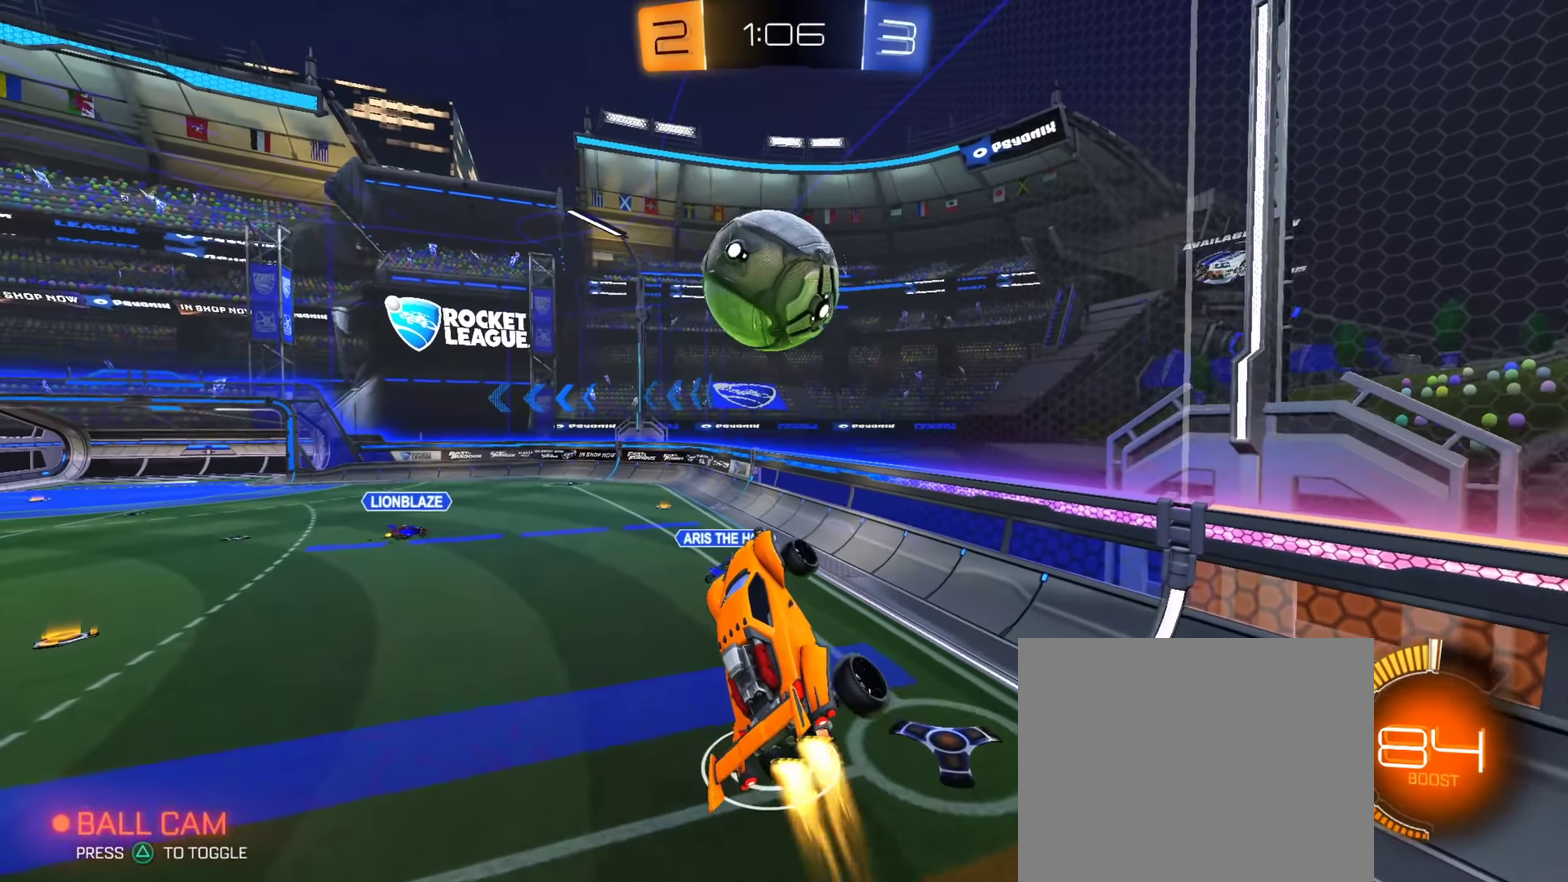
{"dt_ms": 500, "buttons": ["CIRCLE"], "left_stick": "down-left", "right_stick": "center", "events": [[50, "left_stick", "down-right"], [100, "left_stick", "center"], [200, "left_stick", "down"], [250, "left_stick", "right"], [350, "left_stick", "up-right"], [450, "left_stick", "down-left"]]}
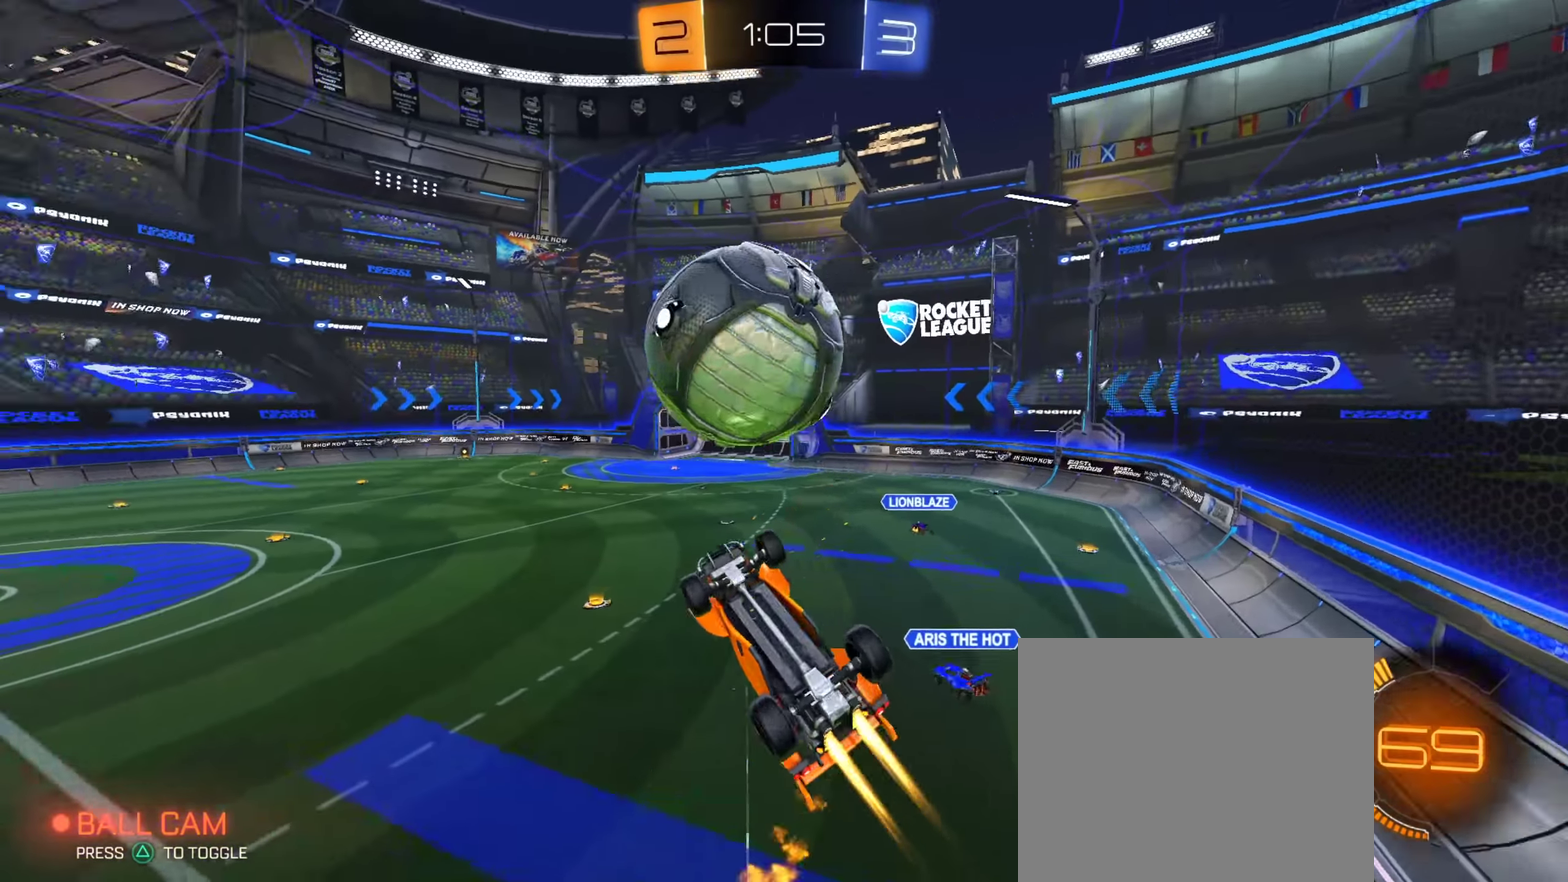
{"dt_ms": 501, "buttons": ["CIRCLE"], "left_stick": "center", "right_stick": "center", "events": [[34, "left_stick", "down"], [201, "left_stick", "right"], [384, "left_stick", "down-left"], [451, "left_stick", "center"]]}
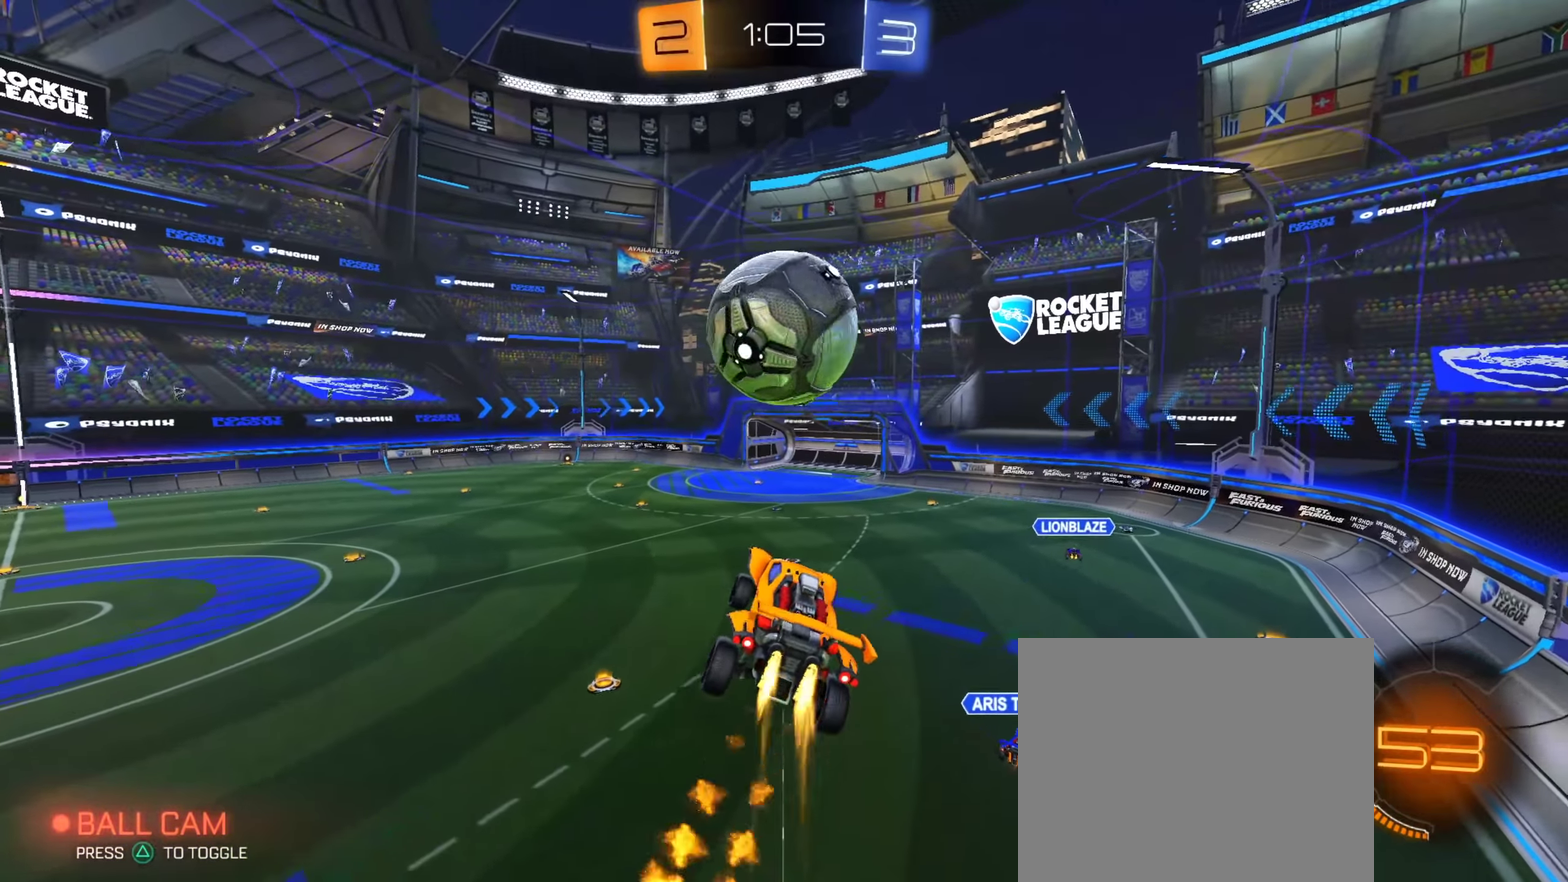
{"dt_ms": 400, "buttons": ["CIRCLE"], "left_stick": "center", "right_stick": "center"}
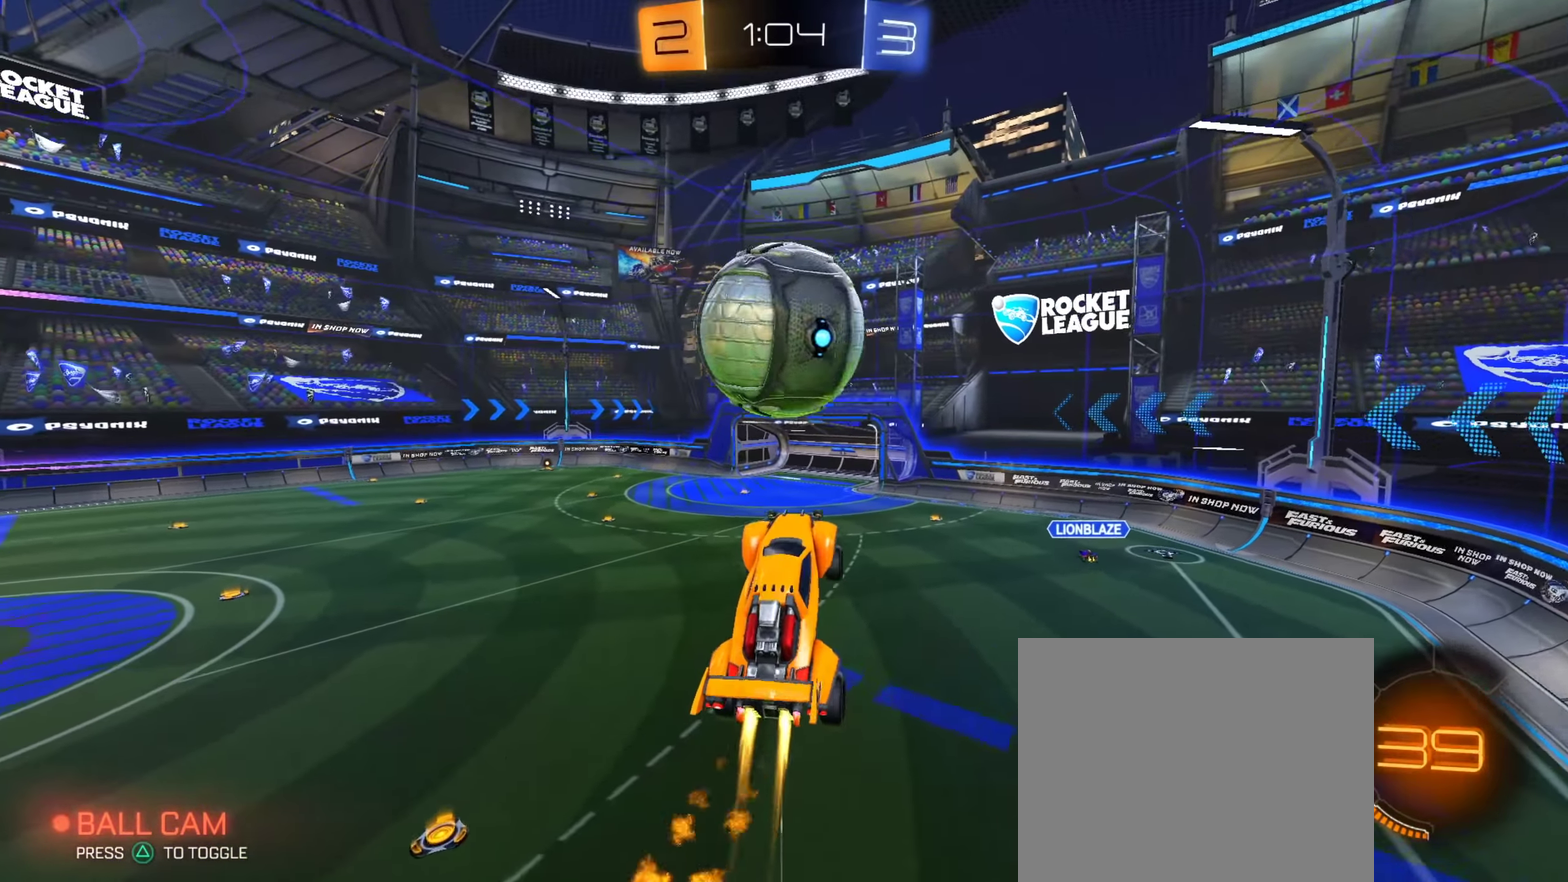
{"dt_ms": 601, "buttons": [], "left_stick": "center", "right_stick": "center"}
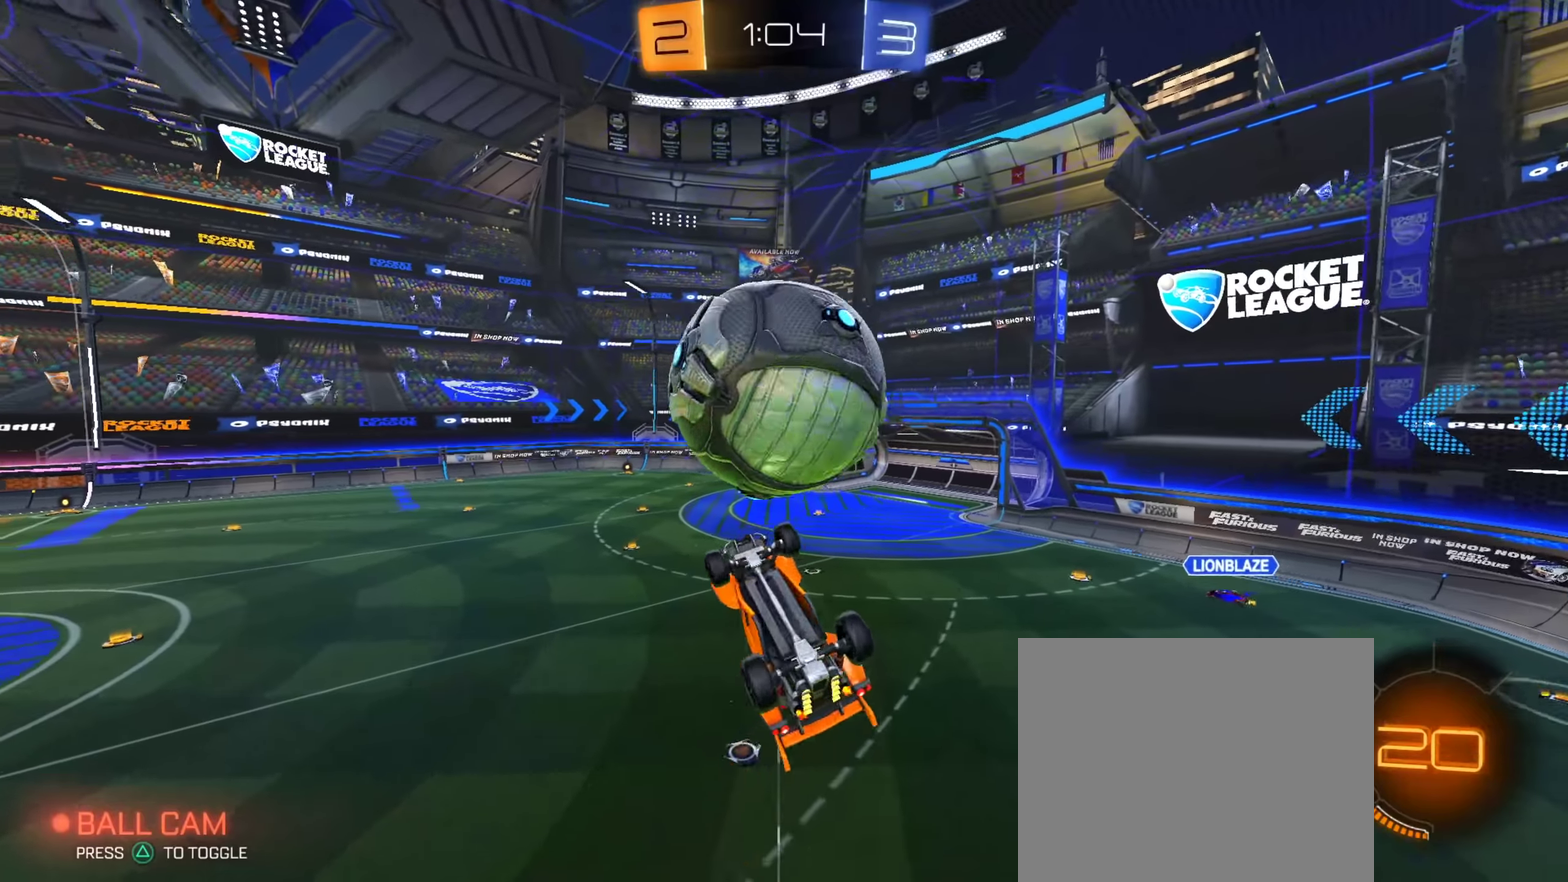
{"dt_ms": 400, "buttons": [], "left_stick": "down-left", "right_stick": "center"}
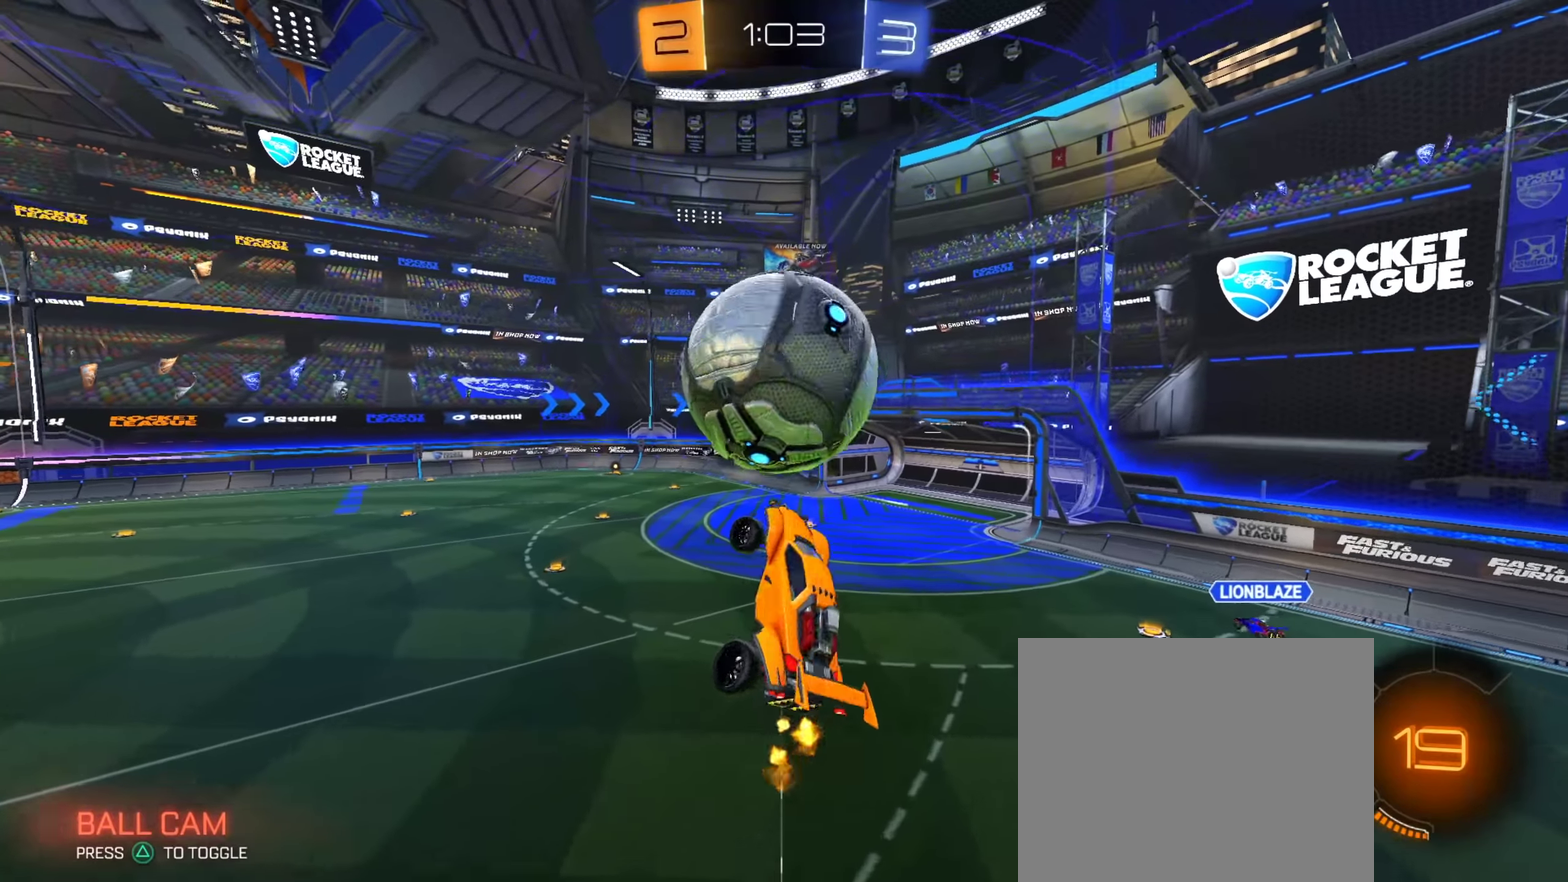
{"dt_ms": 601, "buttons": [], "left_stick": "up", "right_stick": "center", "events": [[17, "left_stick", "center"], [100, "CIRCLE", "down"], [151, "CIRCLE", "up"], [151, "left_stick", "down"], [251, "CIRCLE", "down"], [251, "left_stick", "down-right"], [417, "left_stick", "up"], [484, "left_stick", "center"], [534, "CIRCLE", "up"], [568, "left_stick", "up"]]}
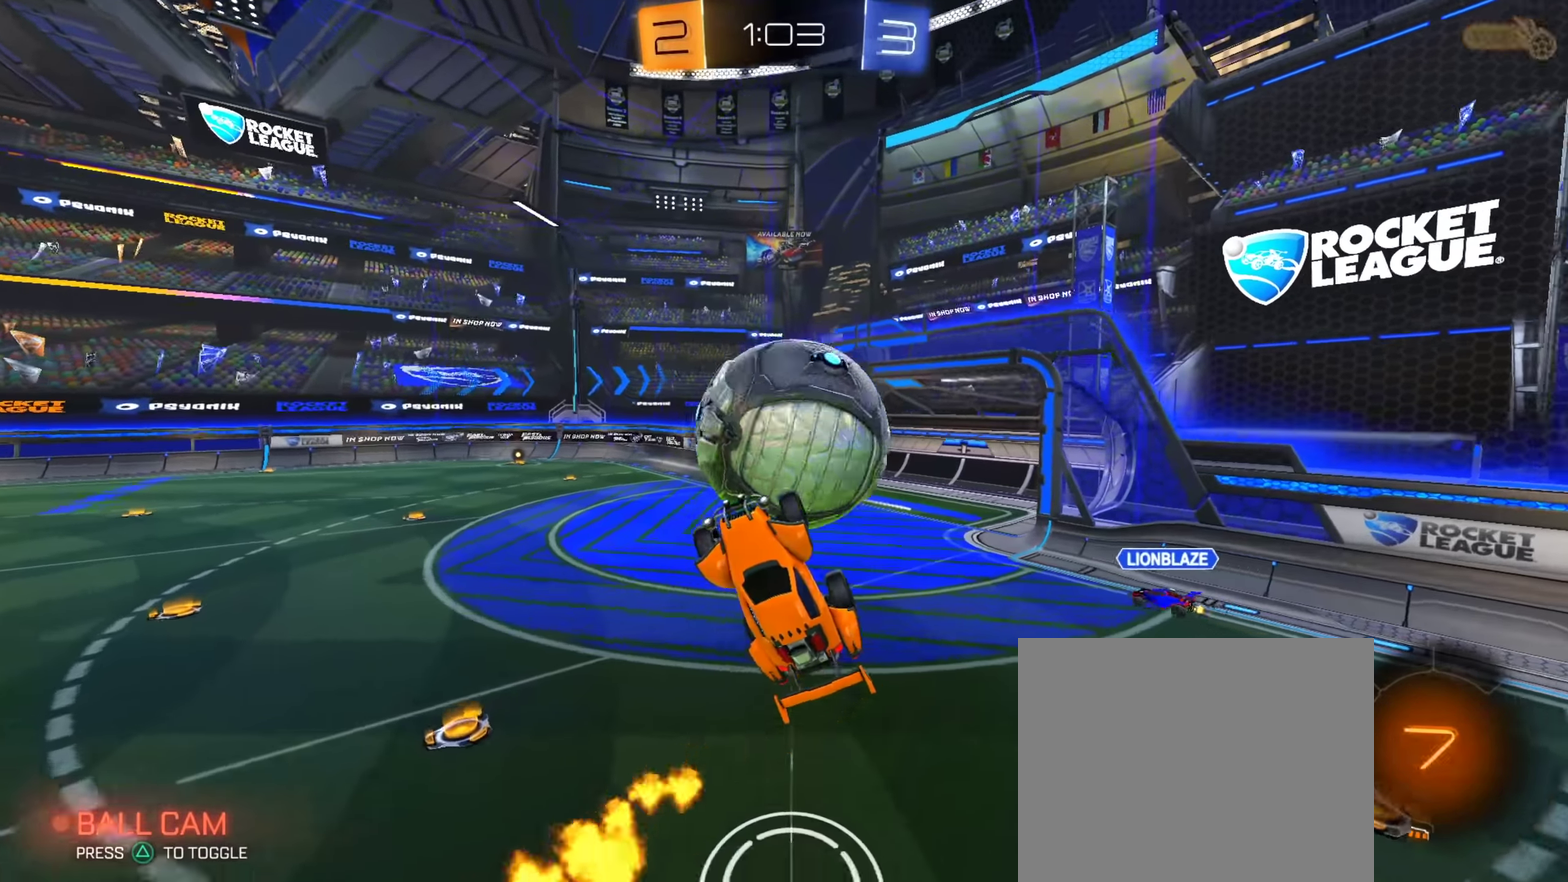
{"dt_ms": 300, "buttons": [], "left_stick": "up-right", "right_stick": "center", "events": [[17, "CIRCLE", "down"], [17, "left_stick", "up-left"], [117, "left_stick", "up"], [167, "CIRCLE", "up"], [184, "left_stick", "up-right"]]}
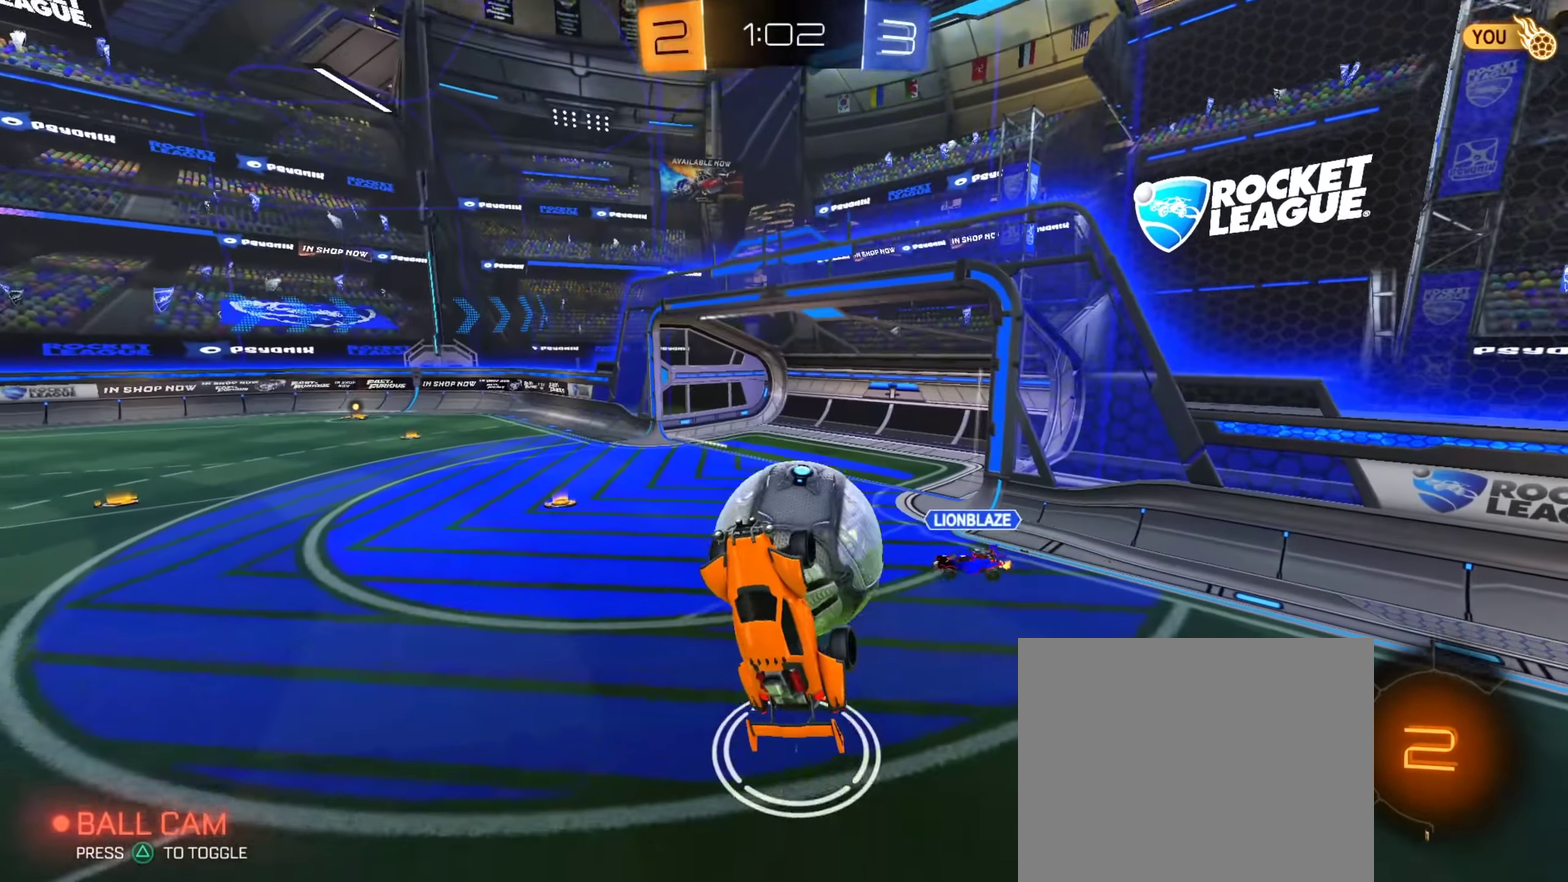
{"dt_ms": 901, "buttons": [], "left_stick": "down-right", "right_stick": "center", "events": [[100, "left_stick", "up-left"], [484, "left_stick", "center"], [668, "left_stick", "down"], [851, "left_stick", "down-right"]]}